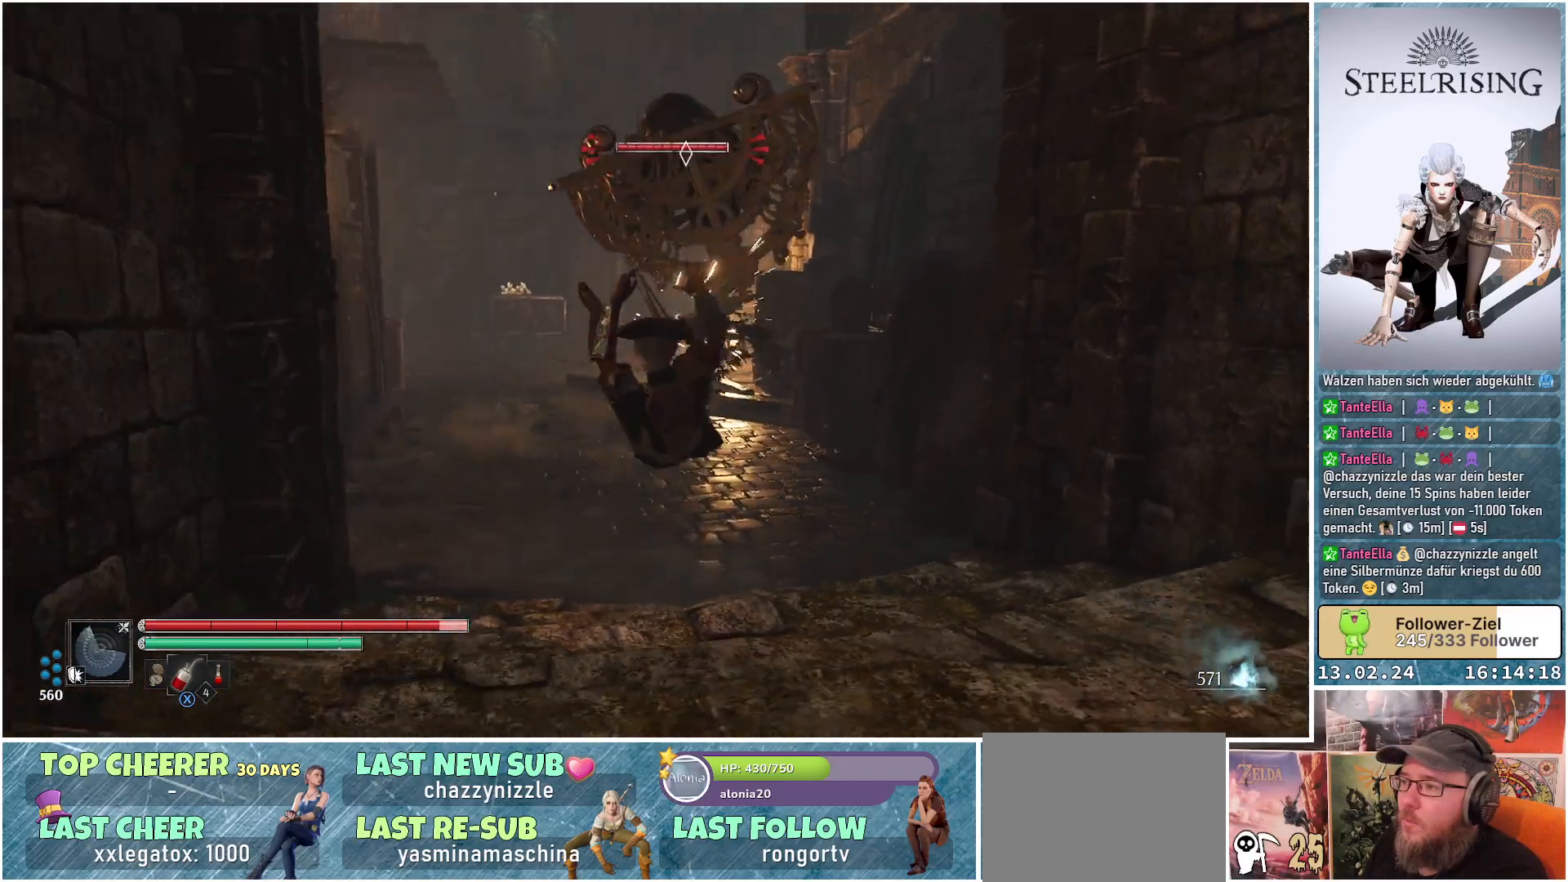
Gameplay with a controller (Xbox layout); each line is a JSON object with the inputs held at the frame after it. "events" lists button and stick changes between this image and that frame as [ms after this image, input, new state], when the widget could be followed in between.
{"buttons": [], "left_stick": "up", "right_stick": "center", "events": [[100, "B", "up"], [334, "B", "down"], [367, "B", "up"], [451, "left_stick", "up"]]}
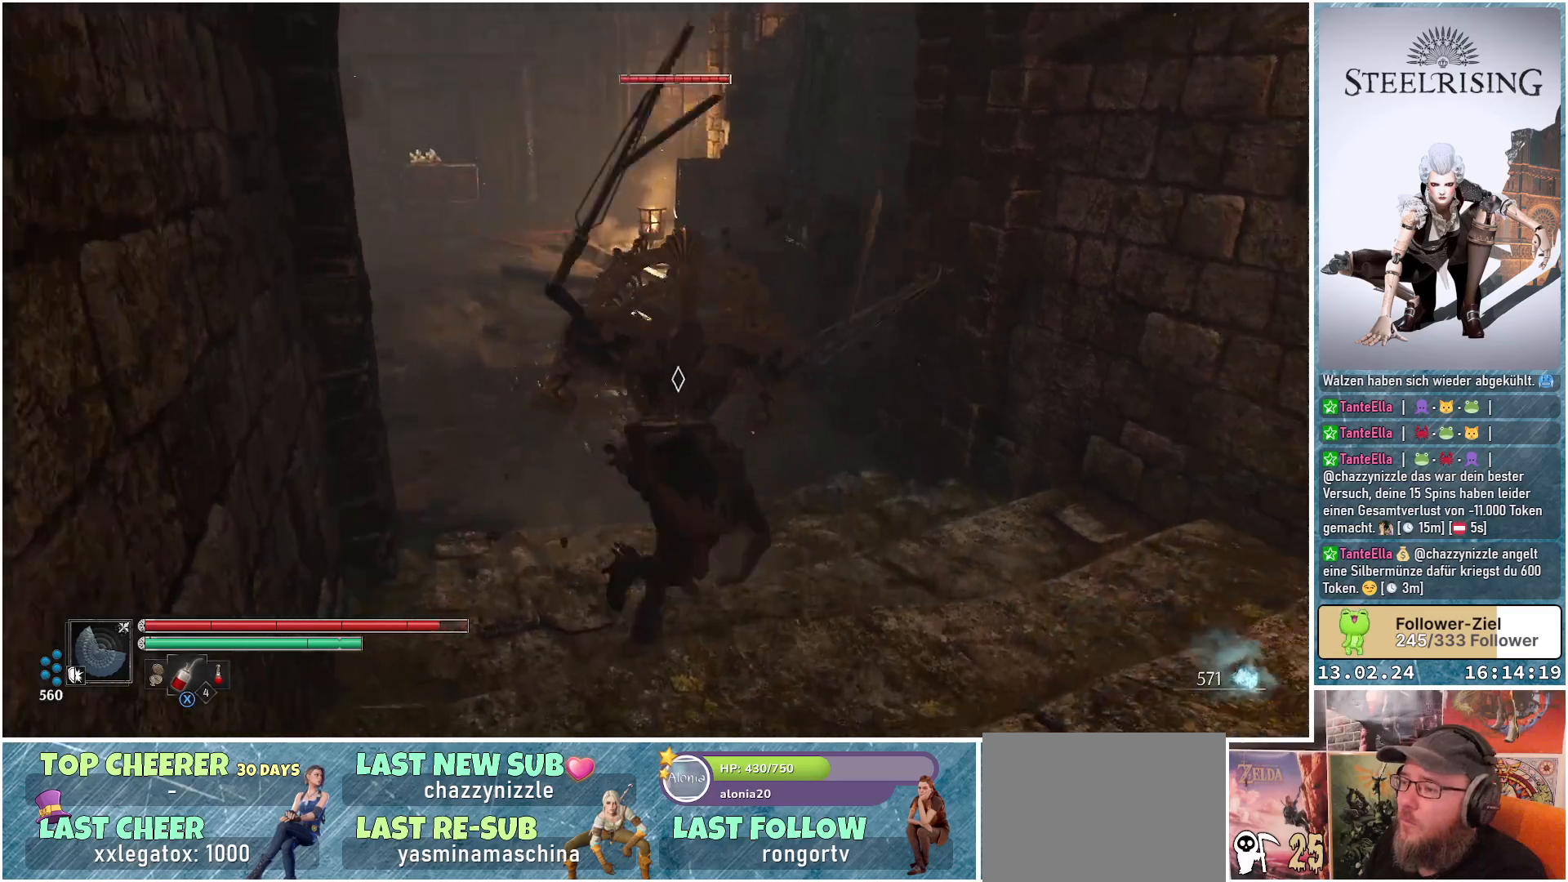
{"buttons": [], "left_stick": "up", "right_stick": "center", "events": []}
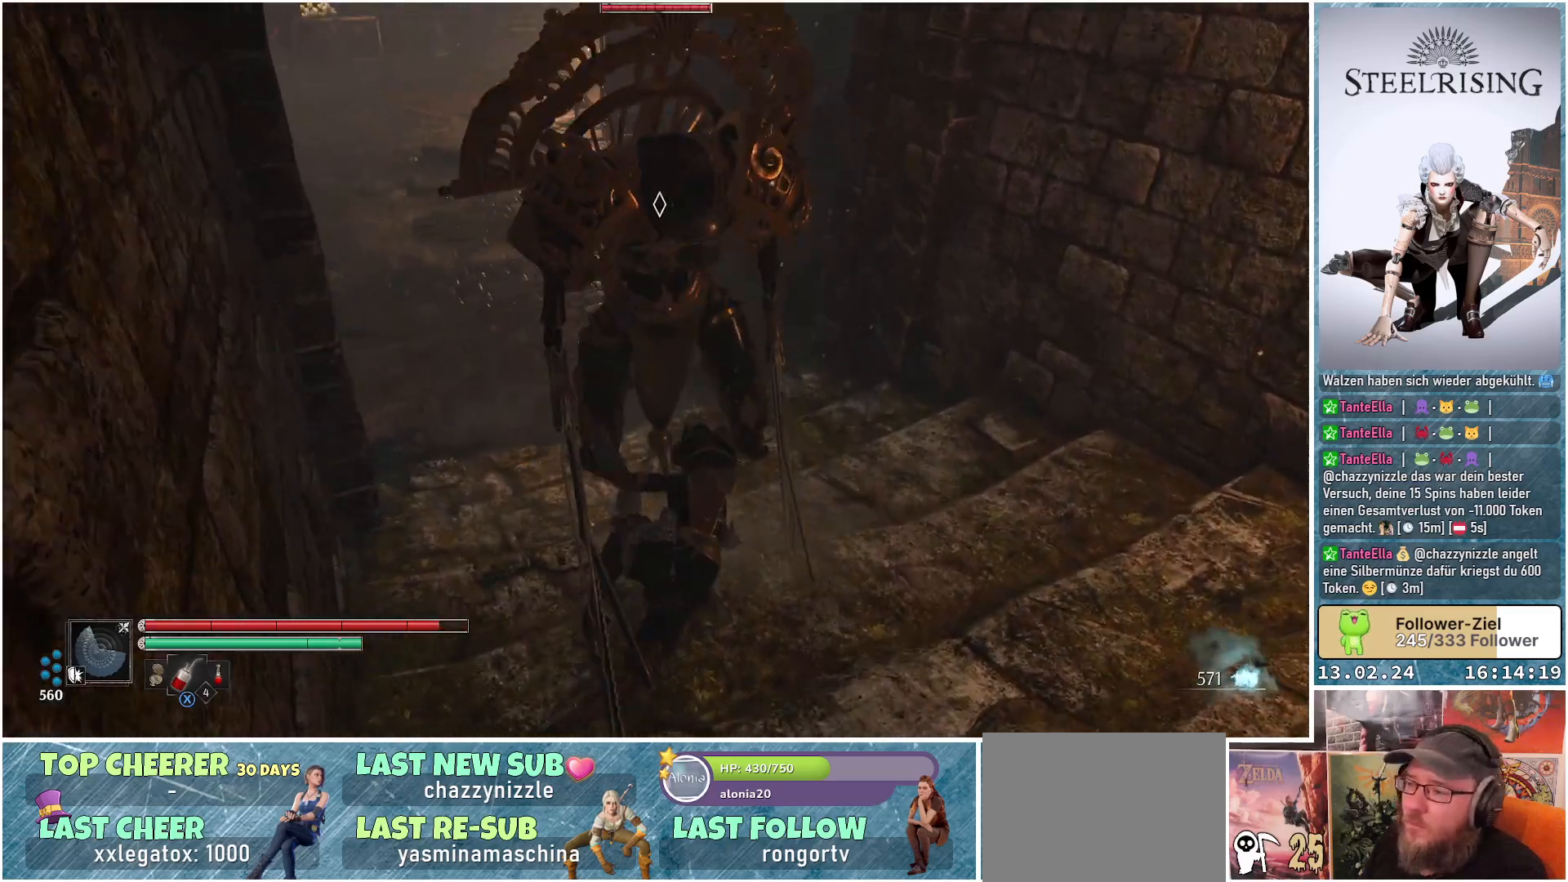
{"buttons": [], "left_stick": "center", "right_stick": "center", "events": [[16, "R1", "down"], [100, "R1", "up"], [217, "R1", "down"], [233, "left_stick", "center"], [283, "R1", "up"], [383, "R1", "down"], [500, "R1", "up"]]}
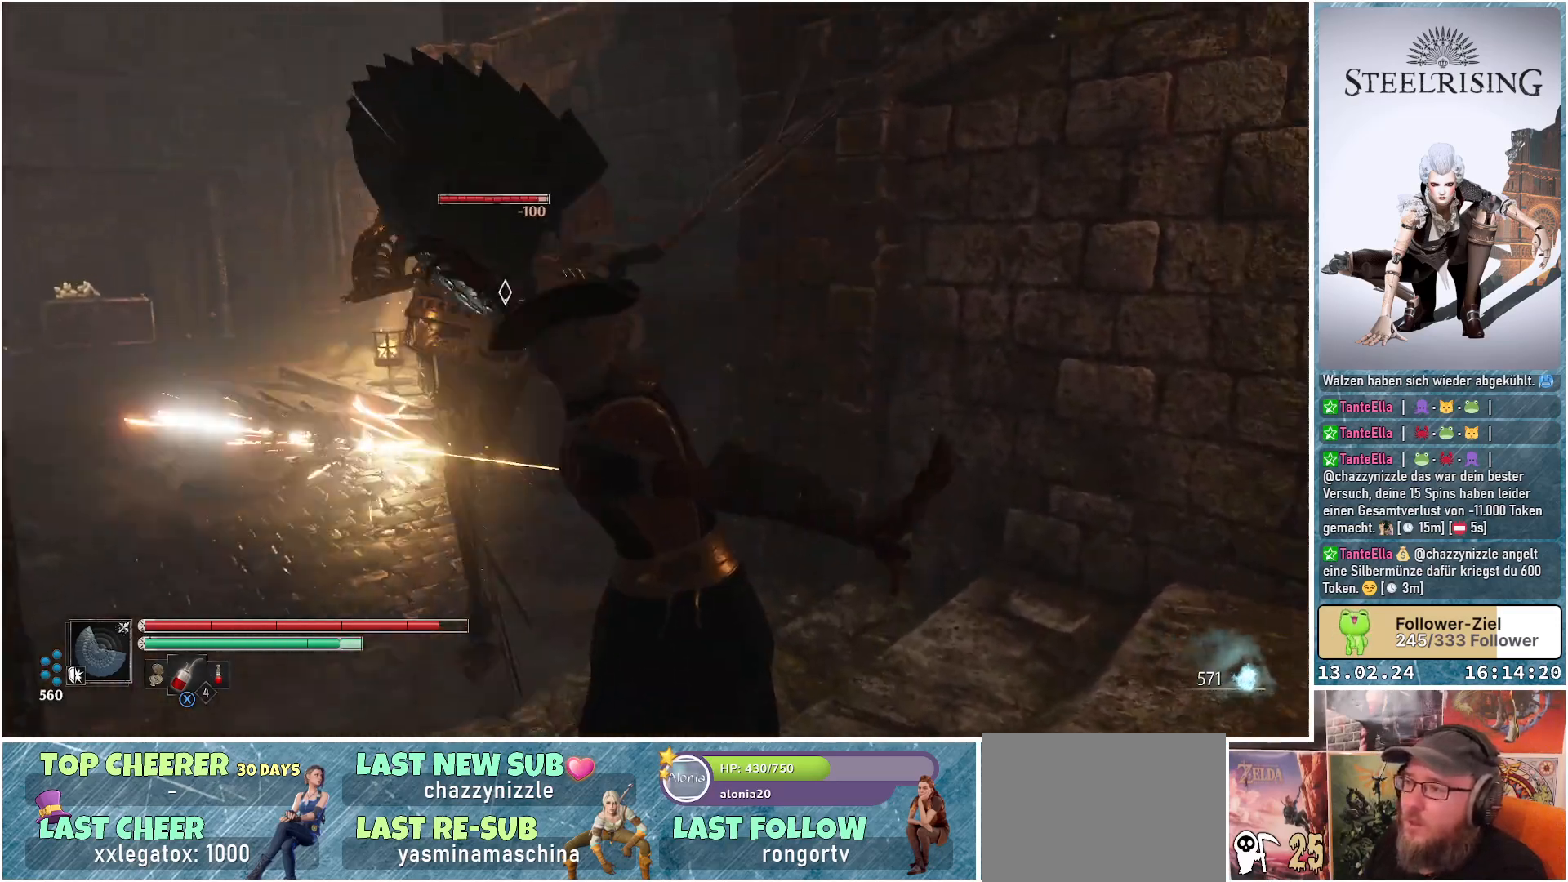
{"buttons": [], "left_stick": "up-left", "right_stick": "center", "events": [[234, "R1", "down"], [300, "R1", "up"], [417, "left_stick", "up-left"]]}
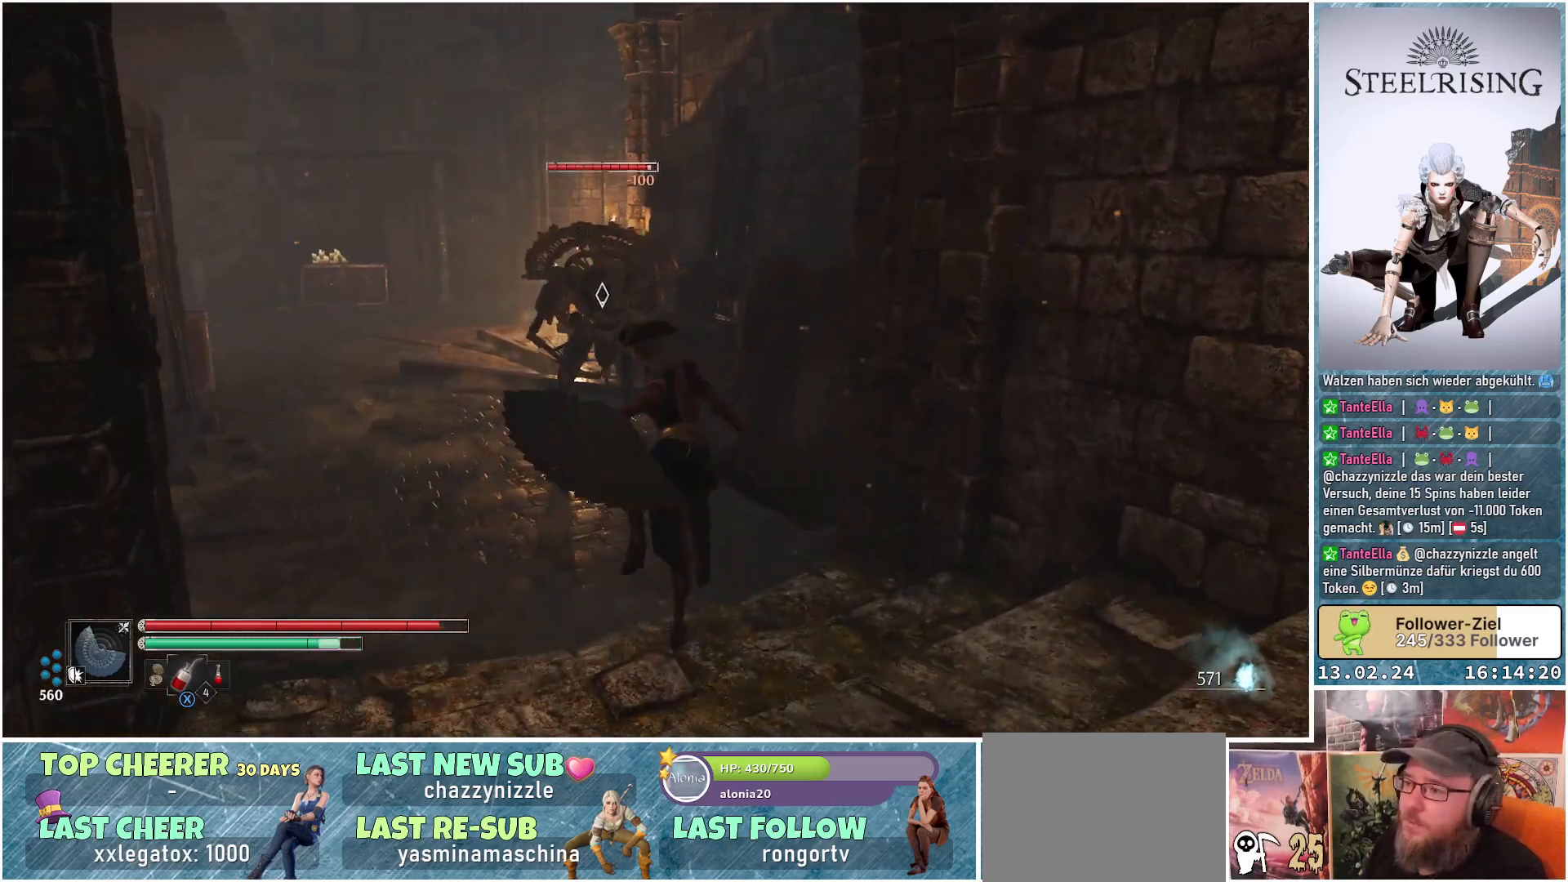
{"buttons": [], "left_stick": "up-left", "right_stick": "center", "events": []}
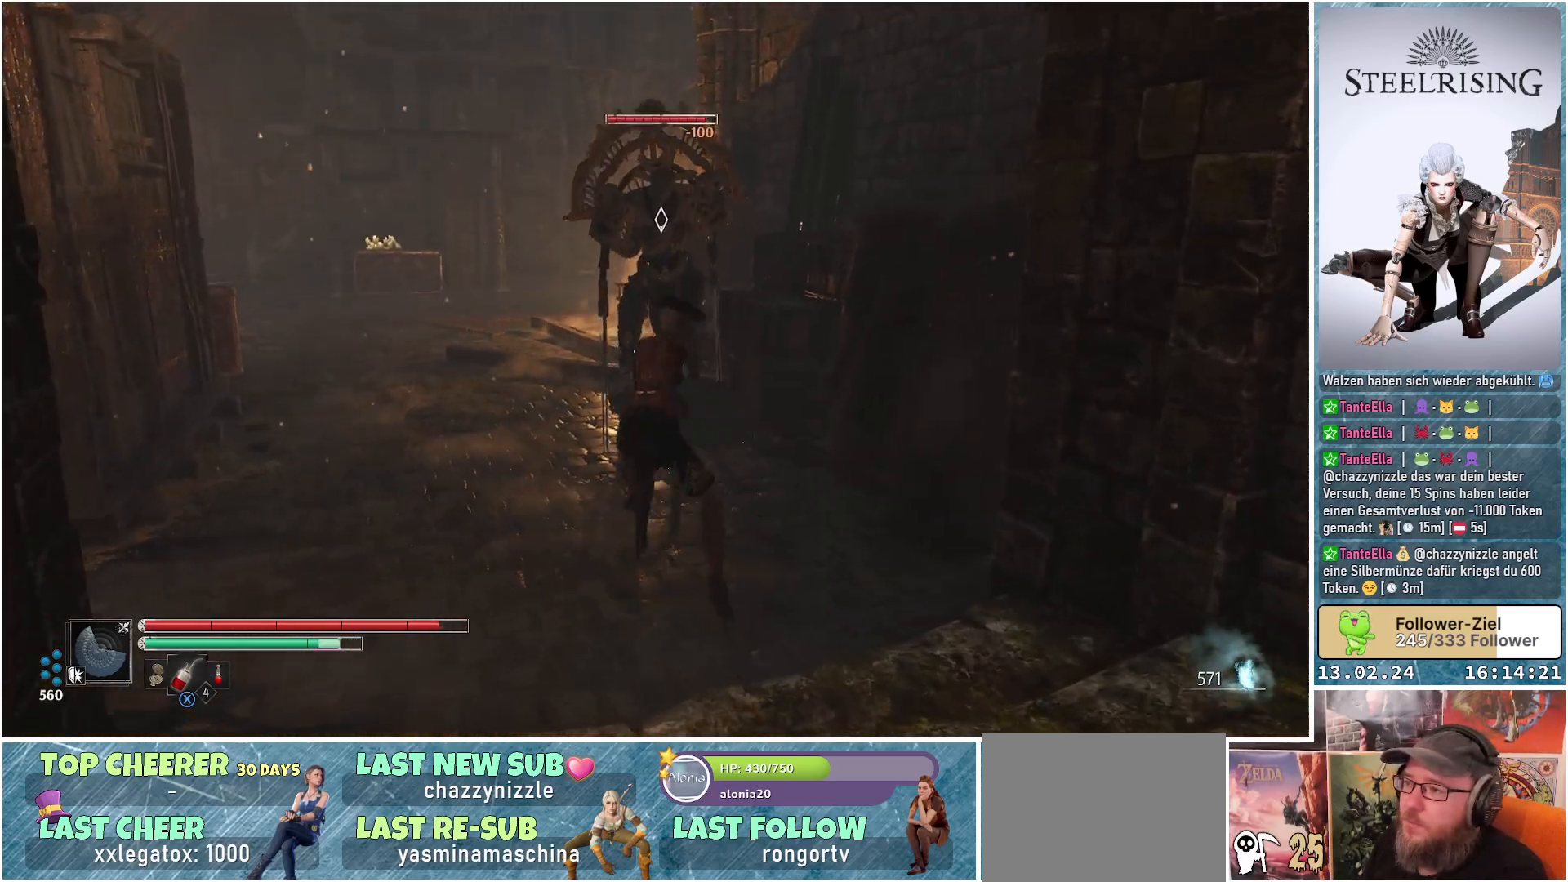
{"buttons": [], "left_stick": "up-left", "right_stick": "center", "events": [[401, "B", "down"], [501, "B", "up"]]}
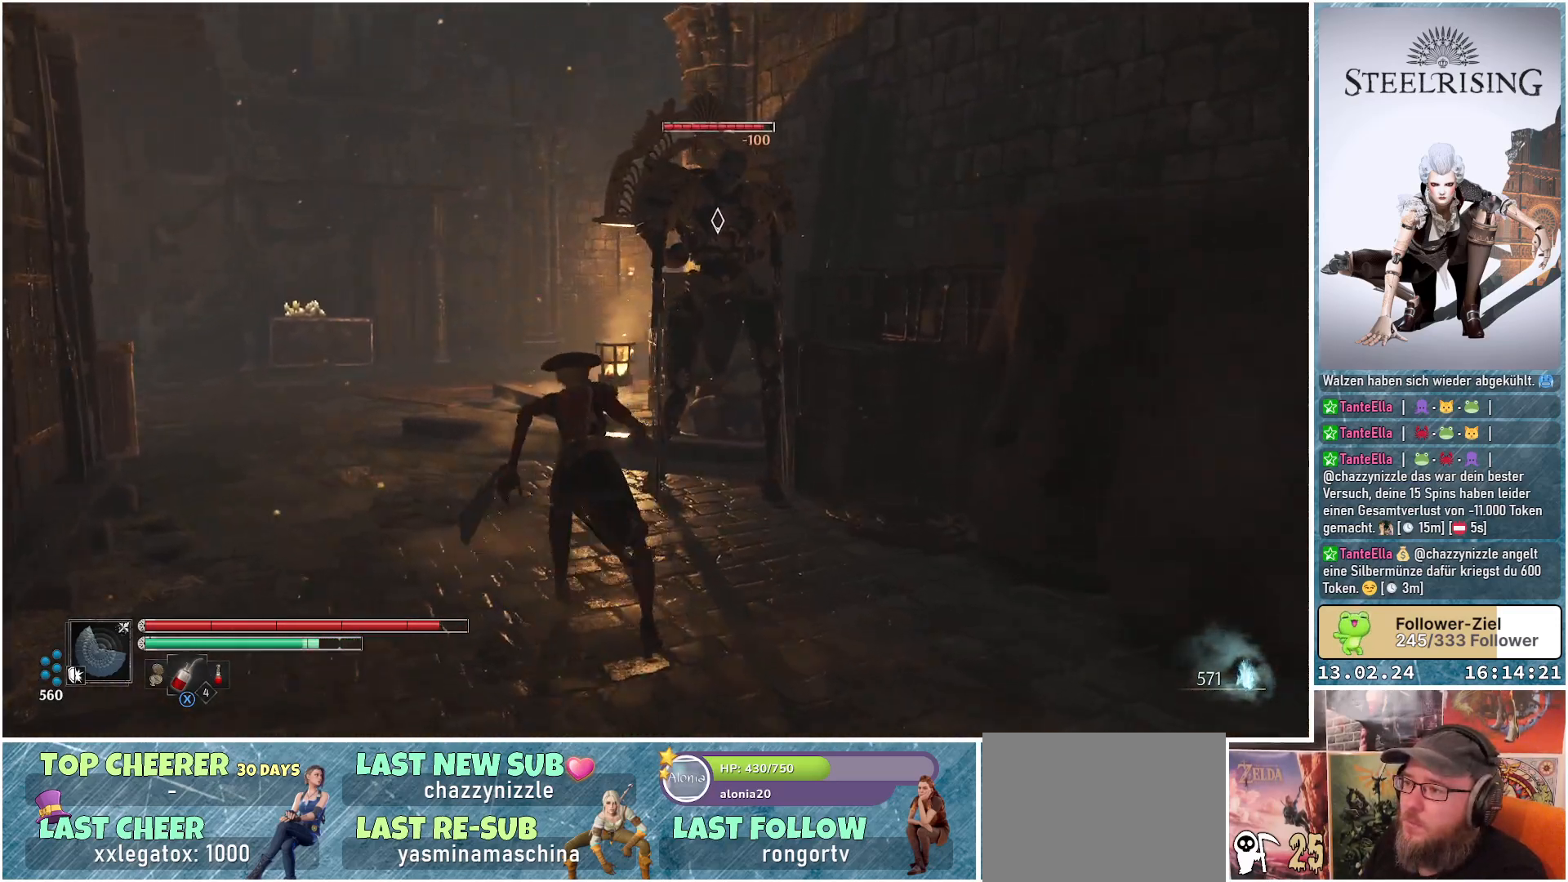
{"buttons": [], "left_stick": "up-left", "right_stick": "center", "events": [[150, "R1", "down"], [250, "R1", "up"], [367, "R1", "down"], [467, "R1", "up"]]}
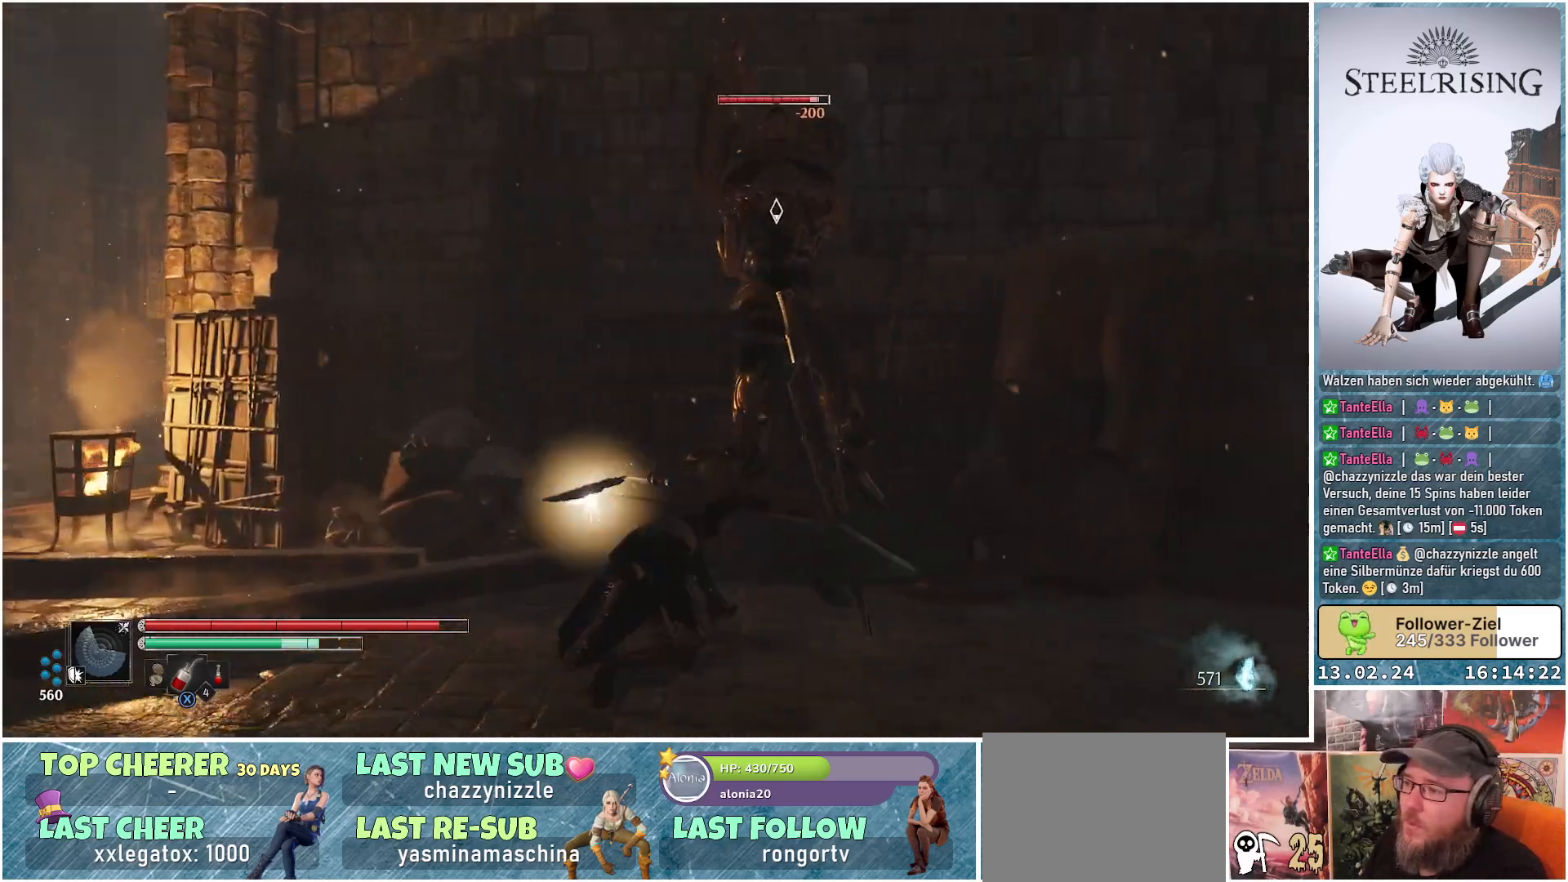
{"buttons": ["R1"], "left_stick": "center", "right_stick": "center", "events": [[84, "R1", "down"], [150, "left_stick", "center"], [184, "R1", "up"], [284, "R1", "down"], [384, "R1", "up"], [501, "R1", "down"]]}
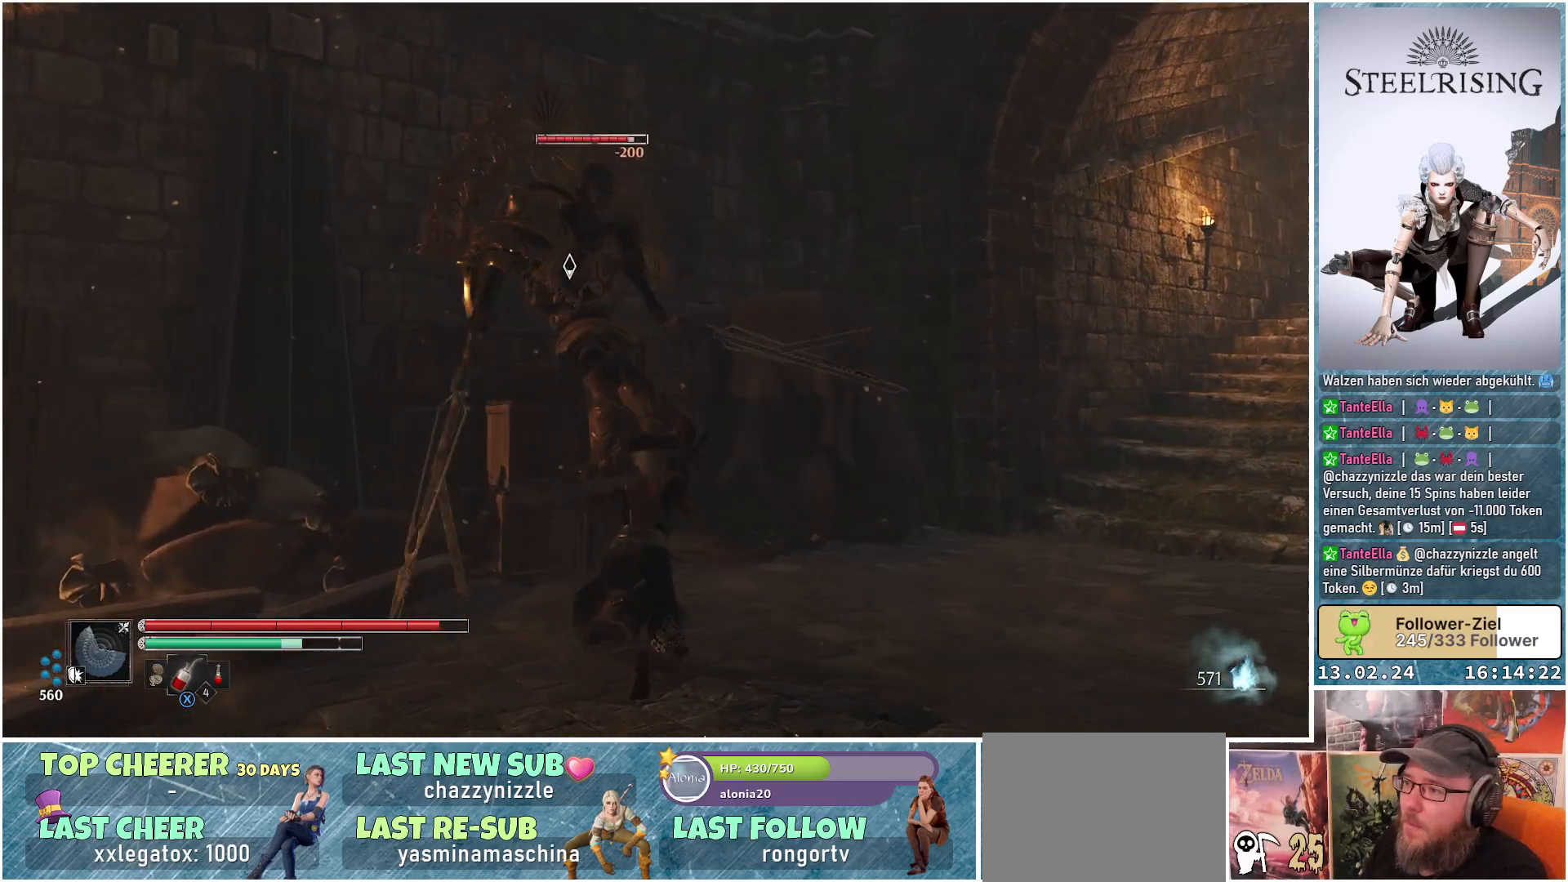
{"buttons": ["R1"], "left_stick": "left", "right_stick": "center", "events": [[66, "R1", "up"], [250, "R1", "down"], [383, "R1", "up"], [417, "left_stick", "left"], [483, "R1", "down"]]}
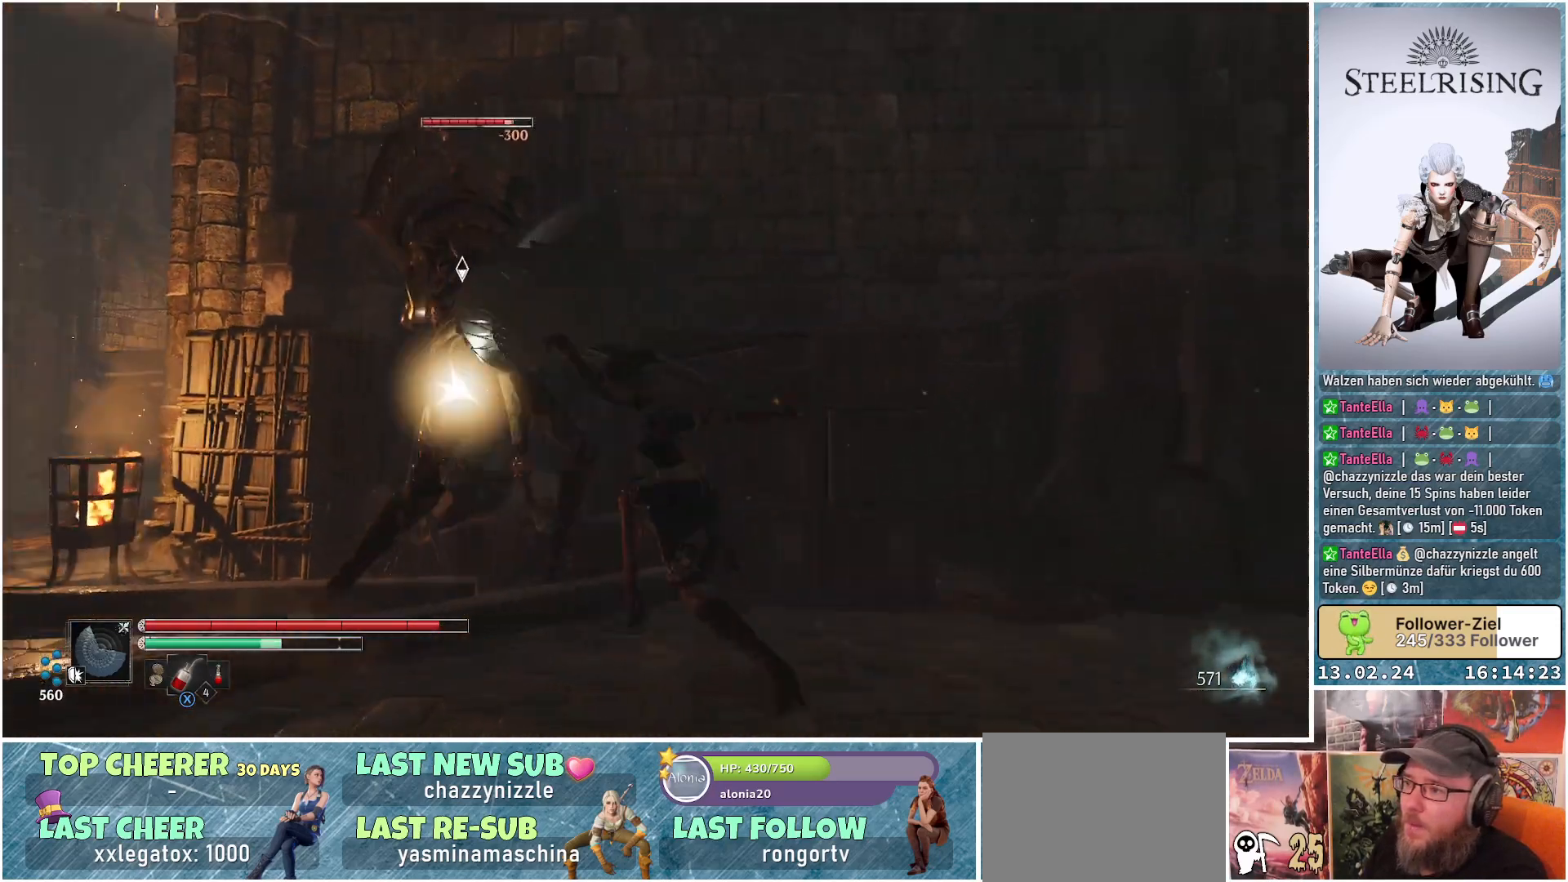
{"buttons": ["R1"], "left_stick": "left", "right_stick": "center", "events": [[100, "R1", "up"], [200, "R1", "down"], [317, "R1", "up"], [417, "R1", "down"]]}
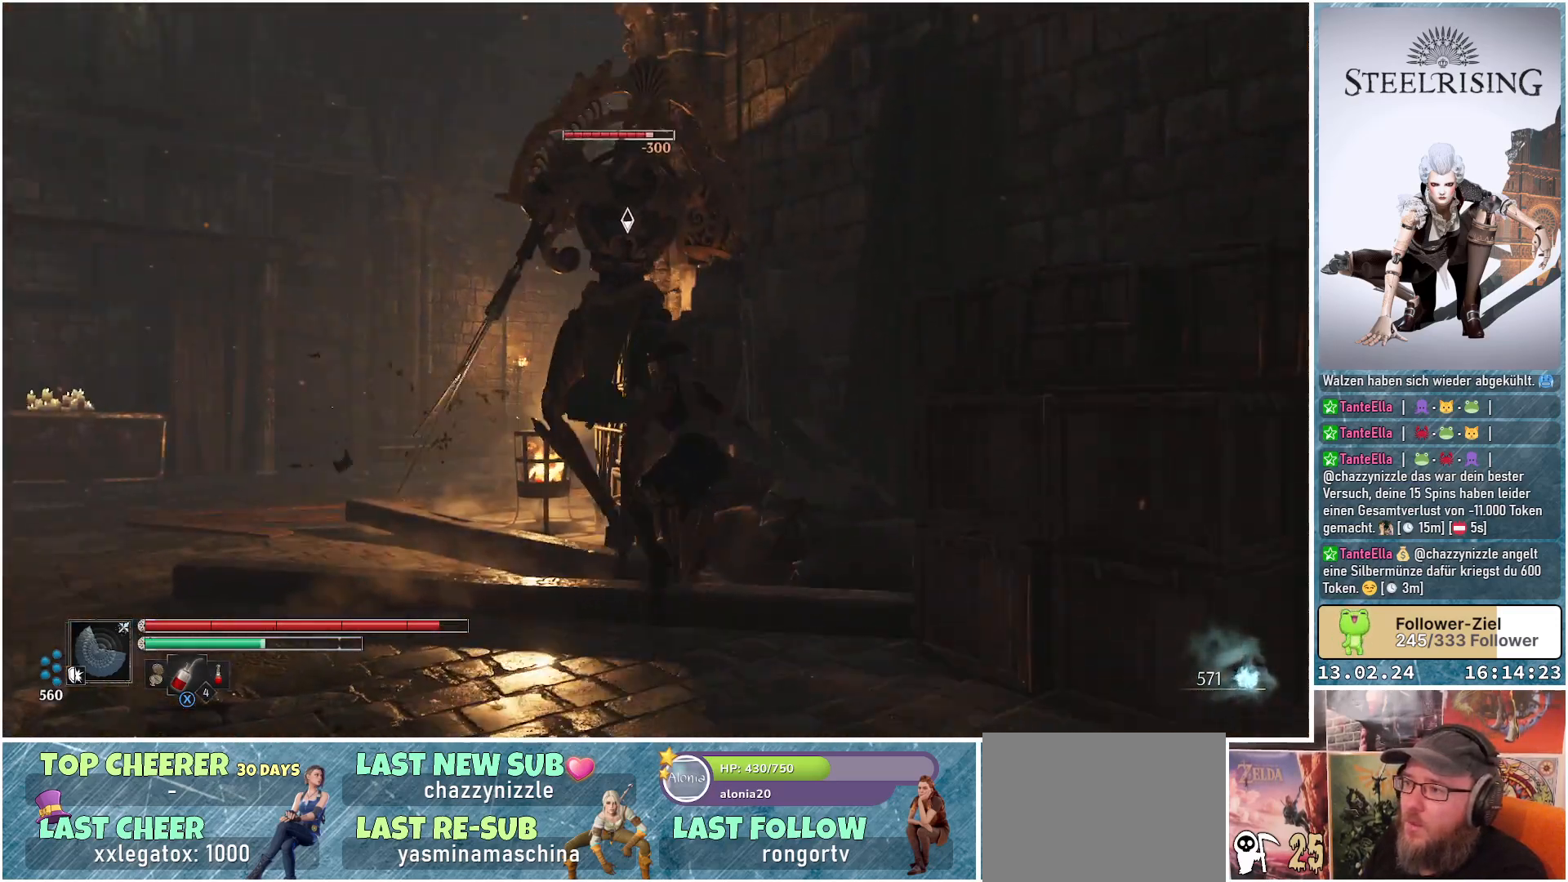
{"buttons": [], "left_stick": "left", "right_stick": "center", "events": [[16, "R1", "up"], [116, "R1", "down"], [217, "R1", "up"]]}
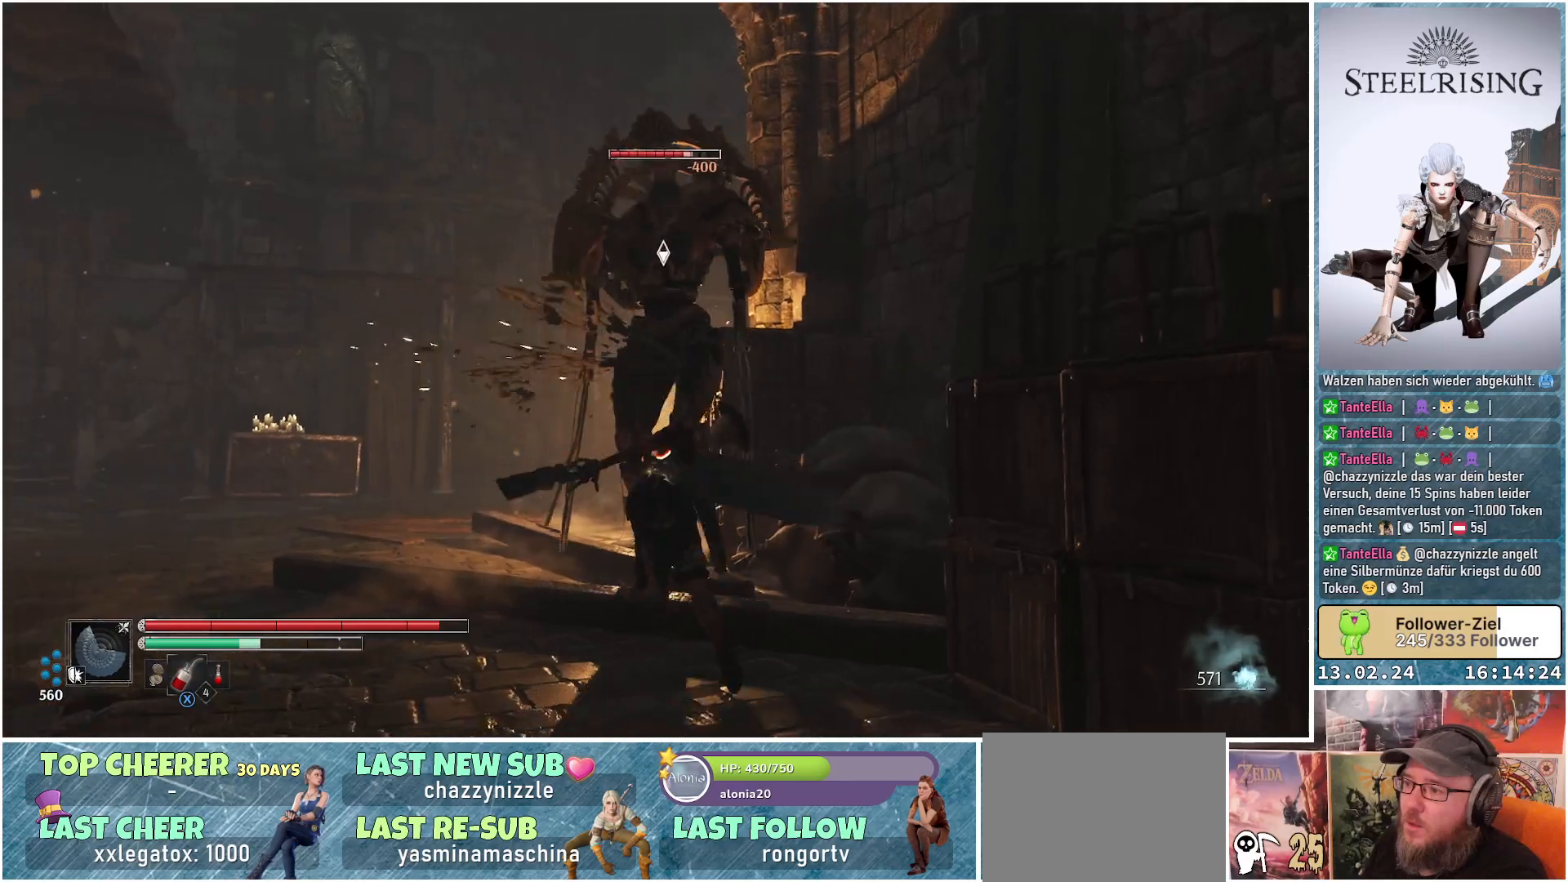
{"buttons": [], "left_stick": "left", "right_stick": "center", "events": [[33, "B", "down"], [167, "B", "up"]]}
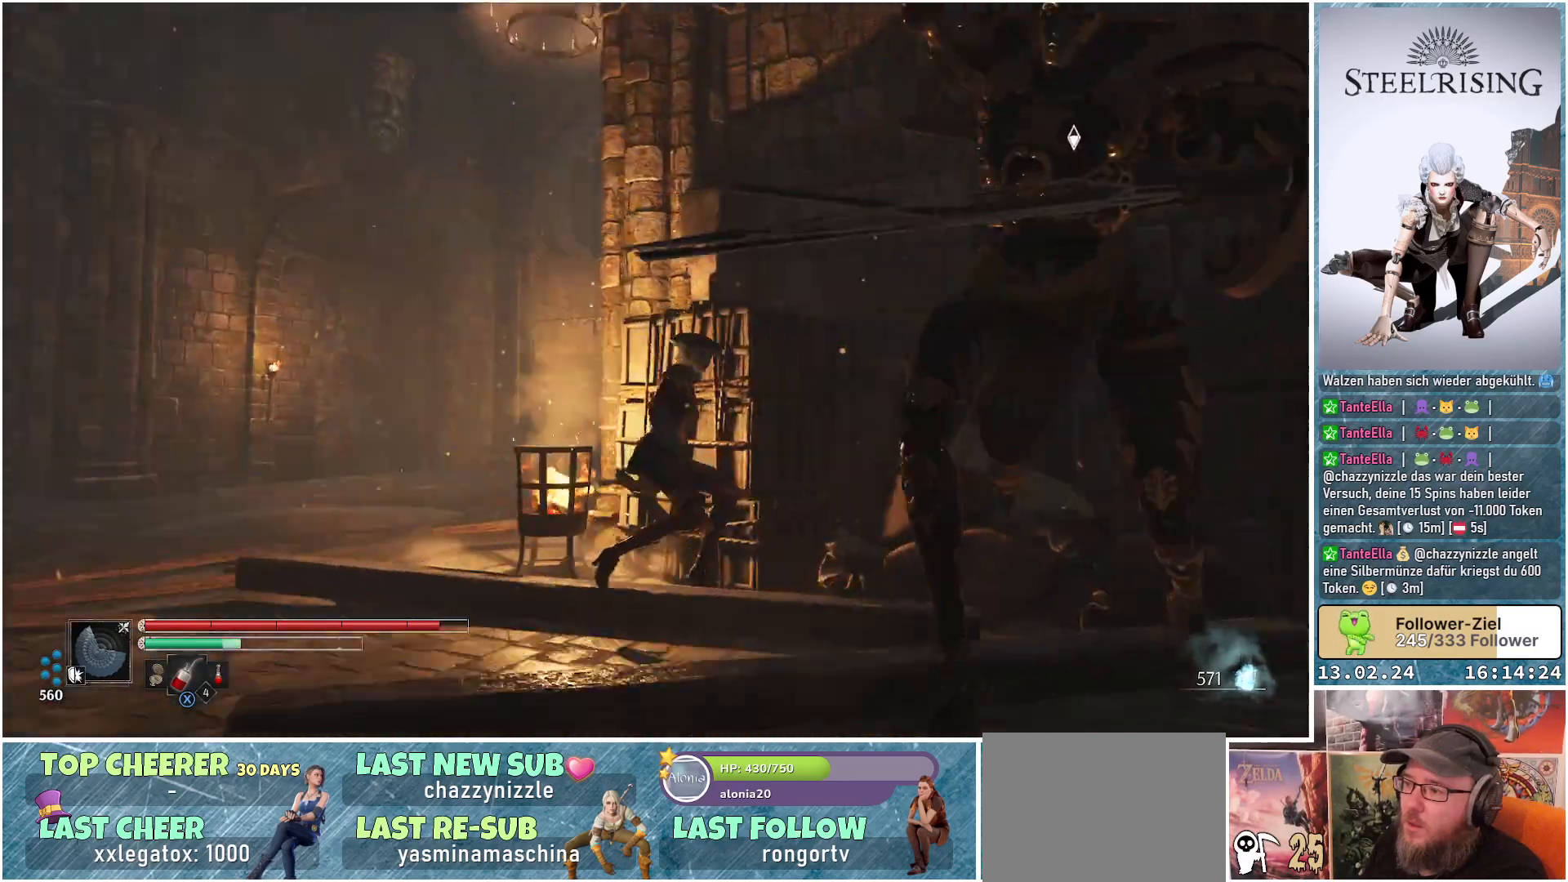
{"buttons": [], "left_stick": "up", "right_stick": "center", "events": [[400, "left_stick", "up"]]}
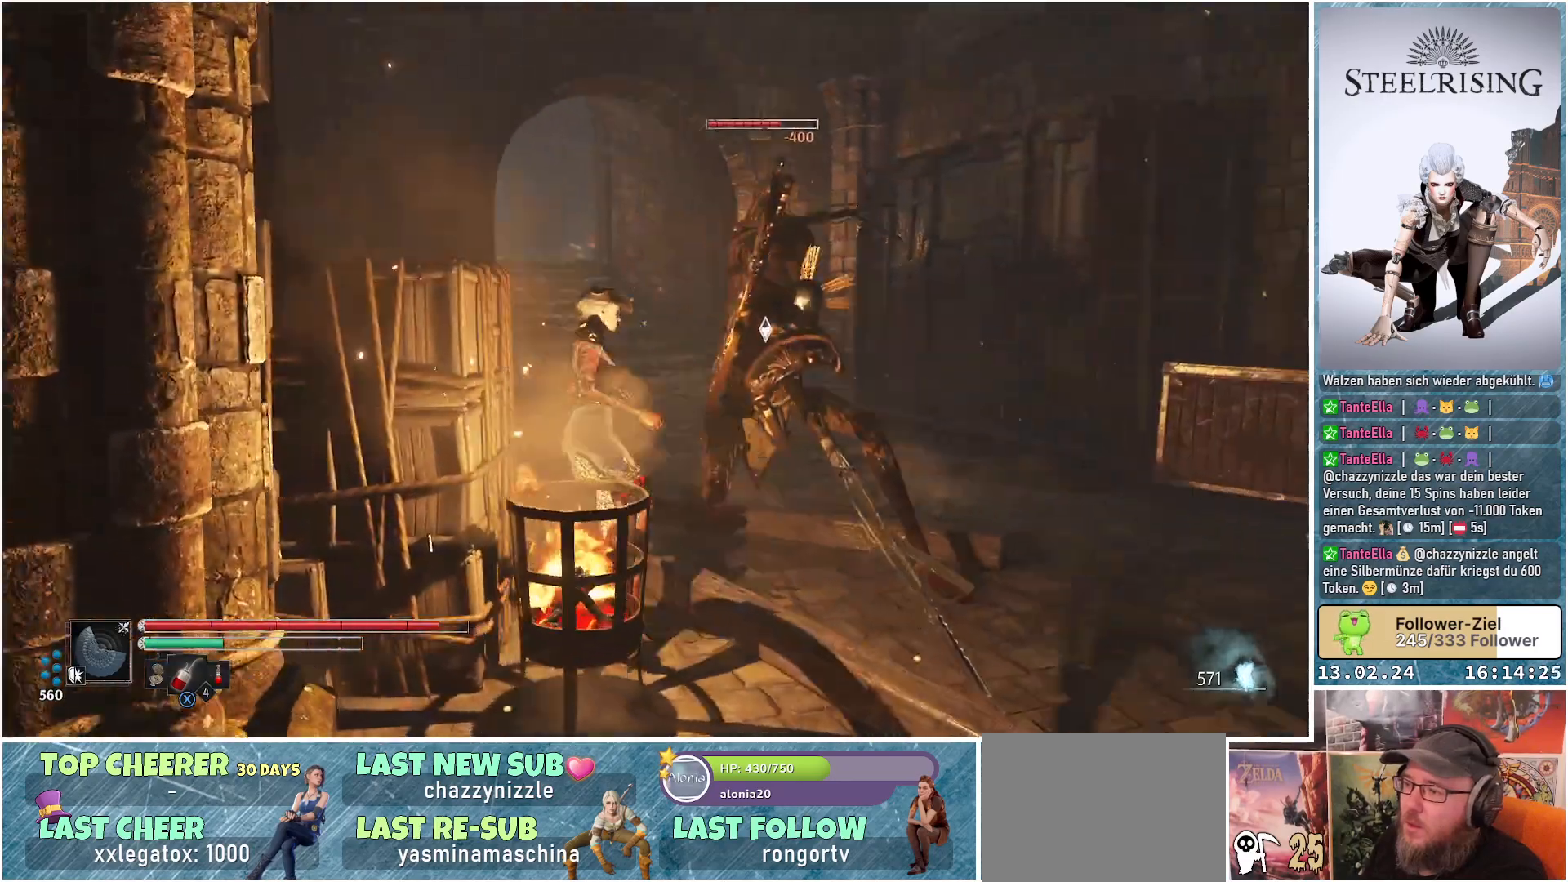
{"buttons": [], "left_stick": "up", "right_stick": "center", "events": [[34, "left_stick", "up-right"], [117, "B", "down"], [234, "B", "up"], [317, "left_stick", "up"]]}
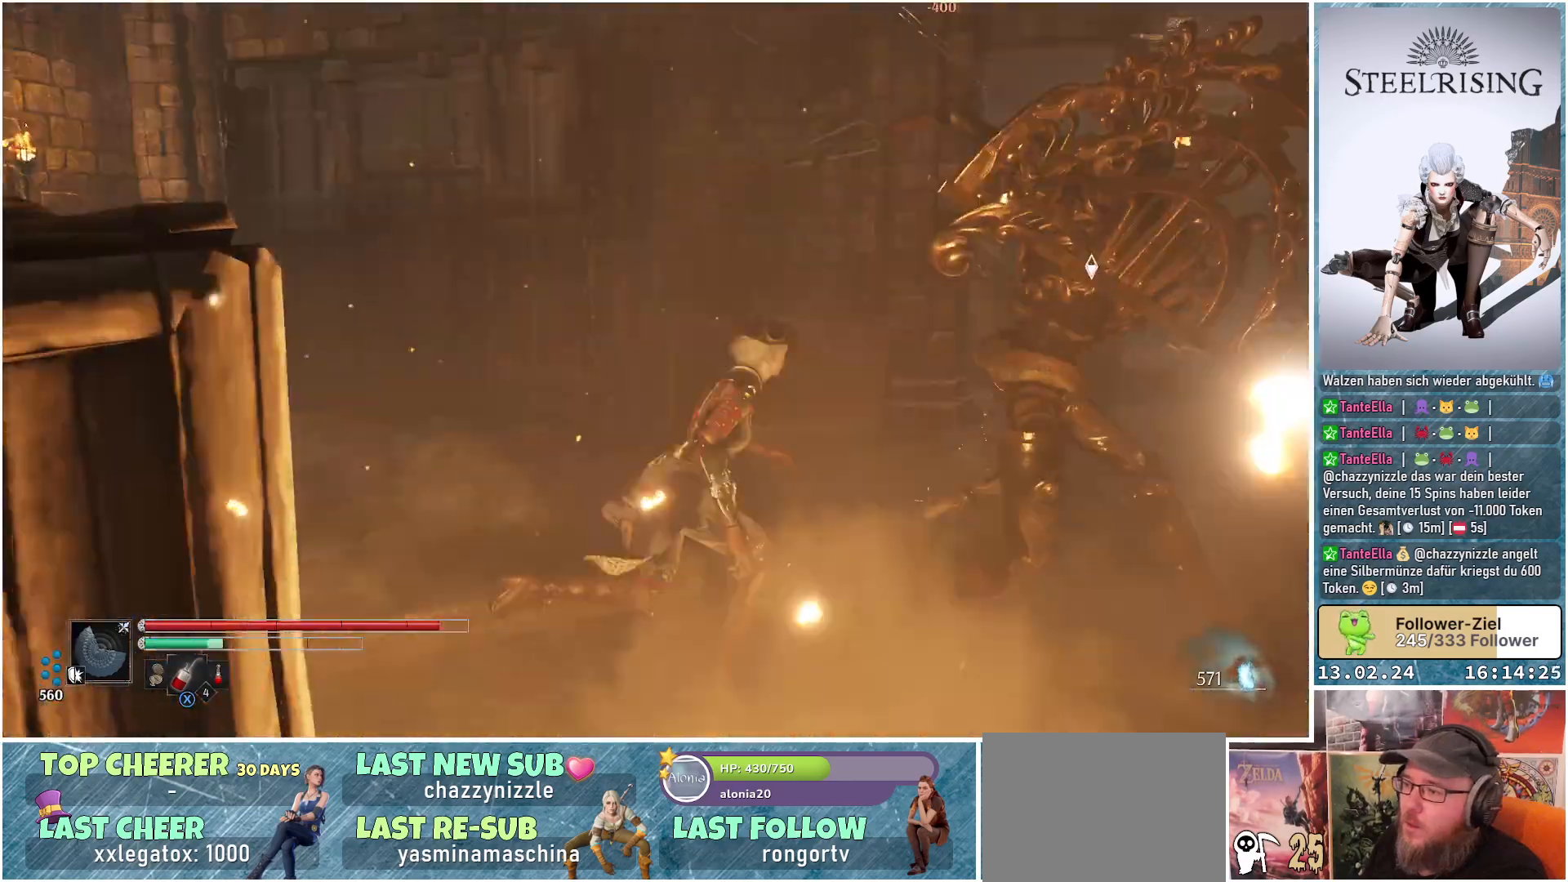
{"buttons": ["R1"], "left_stick": "up-left", "right_stick": "center", "events": [[83, "R1", "down"], [166, "left_stick", "up-right"], [233, "R1", "up"], [283, "left_stick", "up"], [417, "left_stick", "up-left"], [500, "R1", "down"]]}
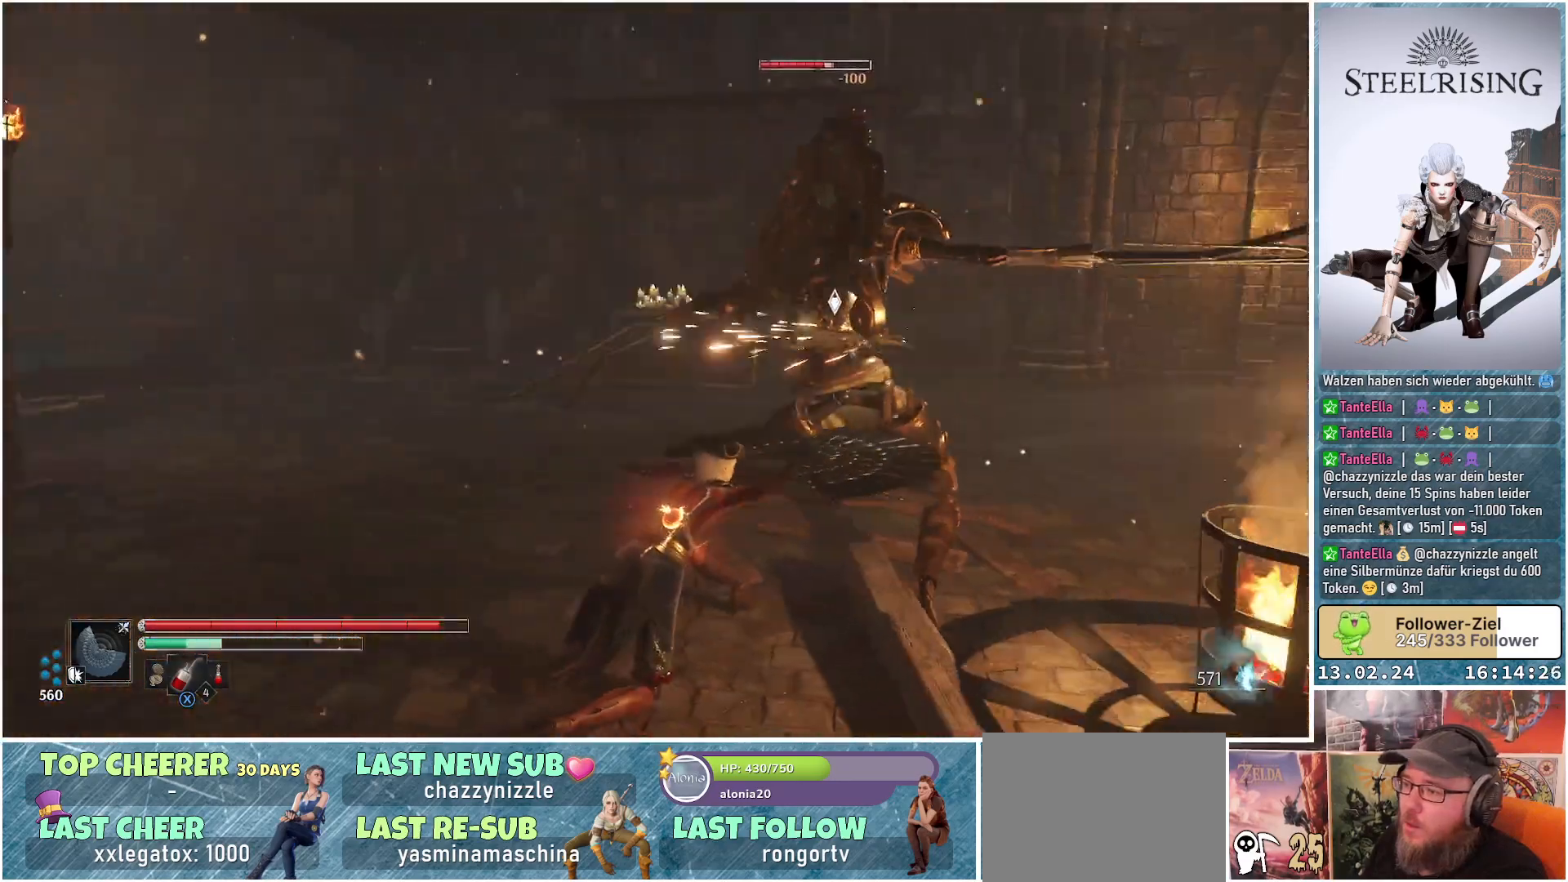
{"buttons": ["R1"], "left_stick": "center", "right_stick": "center", "events": [[134, "R1", "up"], [217, "left_stick", "center"], [234, "R1", "down"], [334, "R1", "up"], [434, "R1", "down"]]}
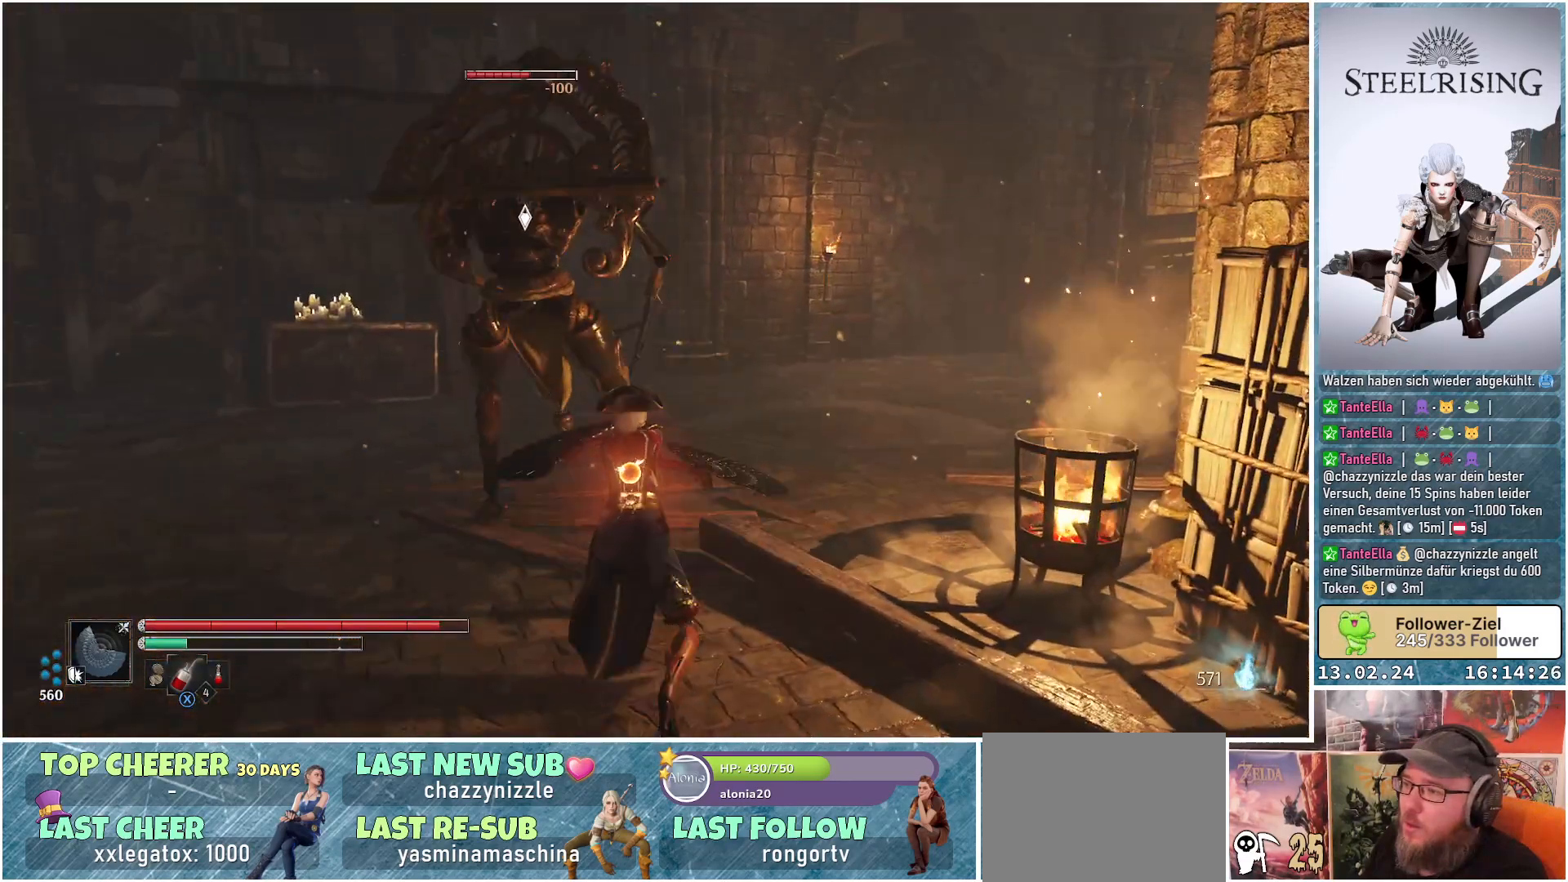
{"buttons": [], "left_stick": "center", "right_stick": "center", "events": [[33, "R1", "up"], [150, "R1", "down"], [233, "R1", "up"], [367, "R1", "down"], [450, "R1", "up"]]}
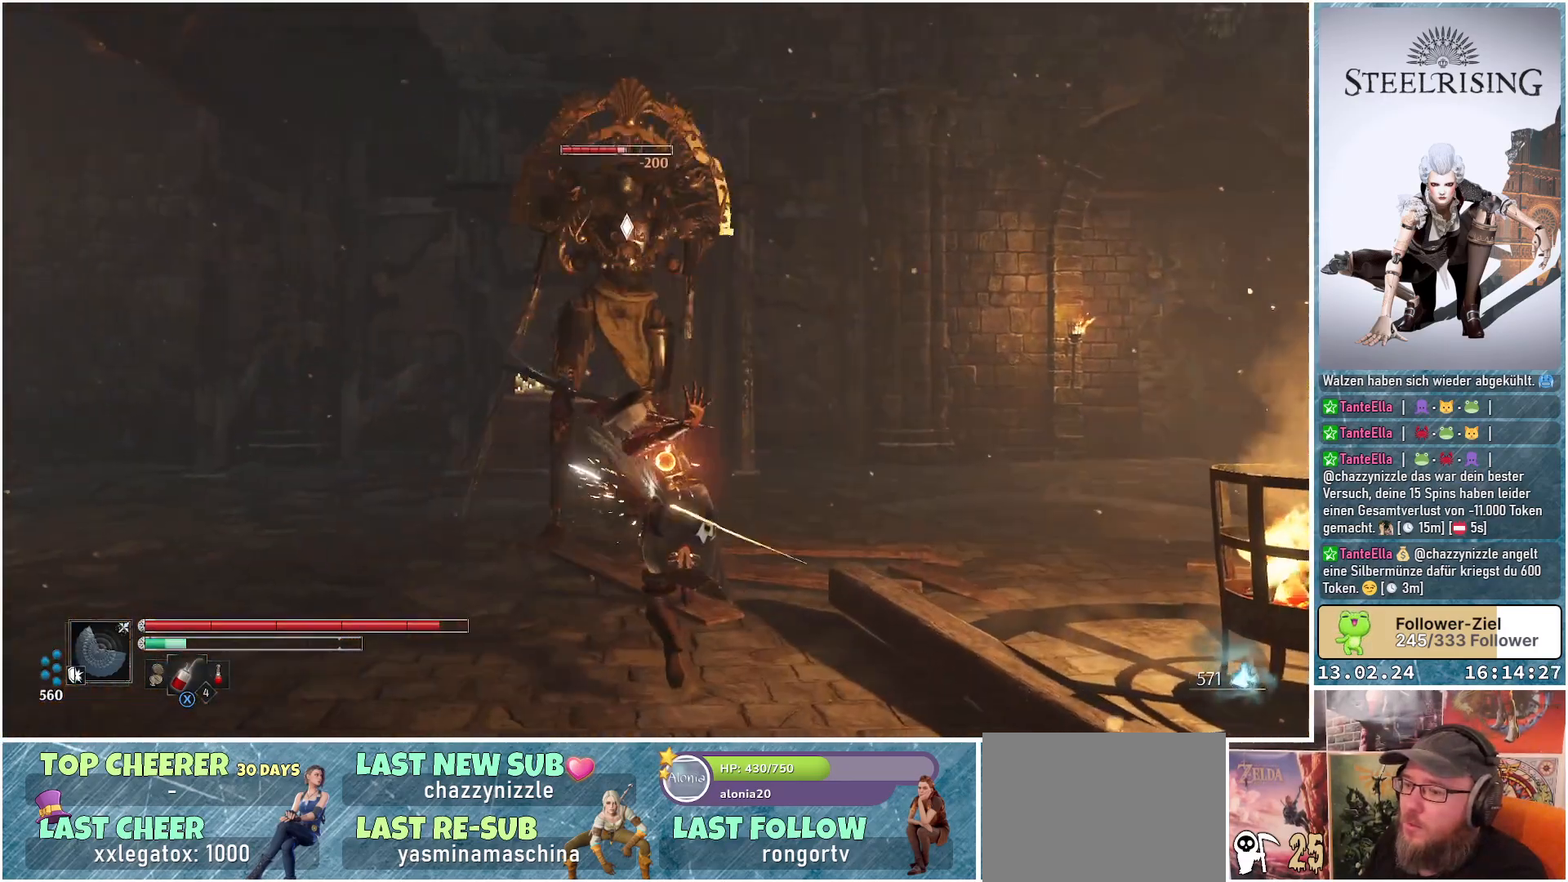
{"buttons": [], "left_stick": "up-left", "right_stick": "center", "events": [[134, "R1", "down"], [150, "left_stick", "up-left"], [217, "R1", "up"], [334, "R1", "down"], [434, "R1", "up"]]}
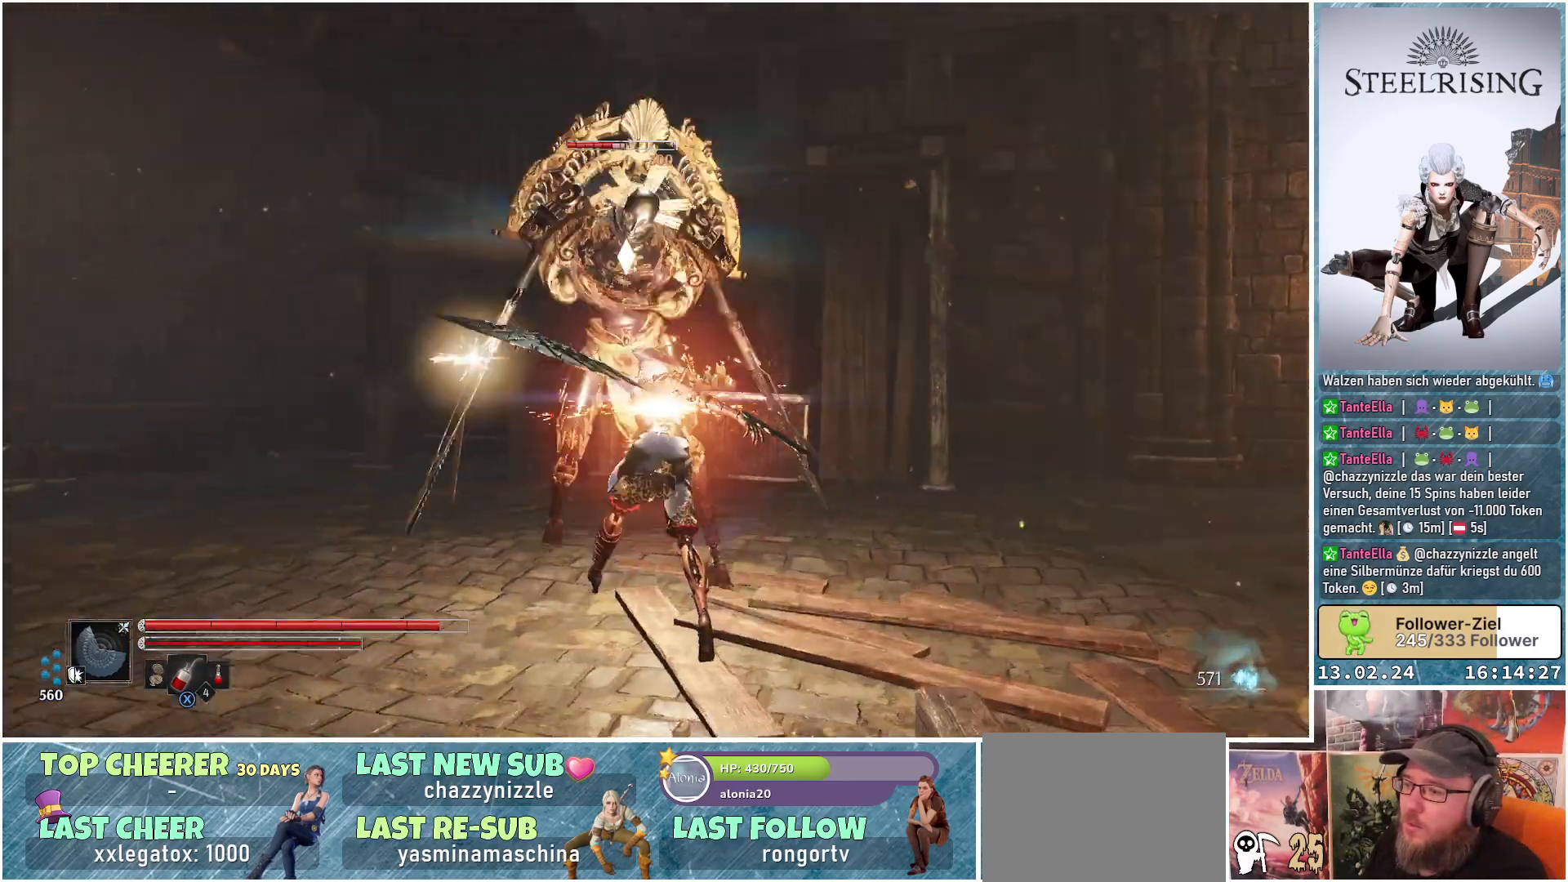
{"buttons": [], "left_stick": "up-left", "right_stick": "center", "events": [[367, "Y", "down"], [467, "Y", "up"]]}
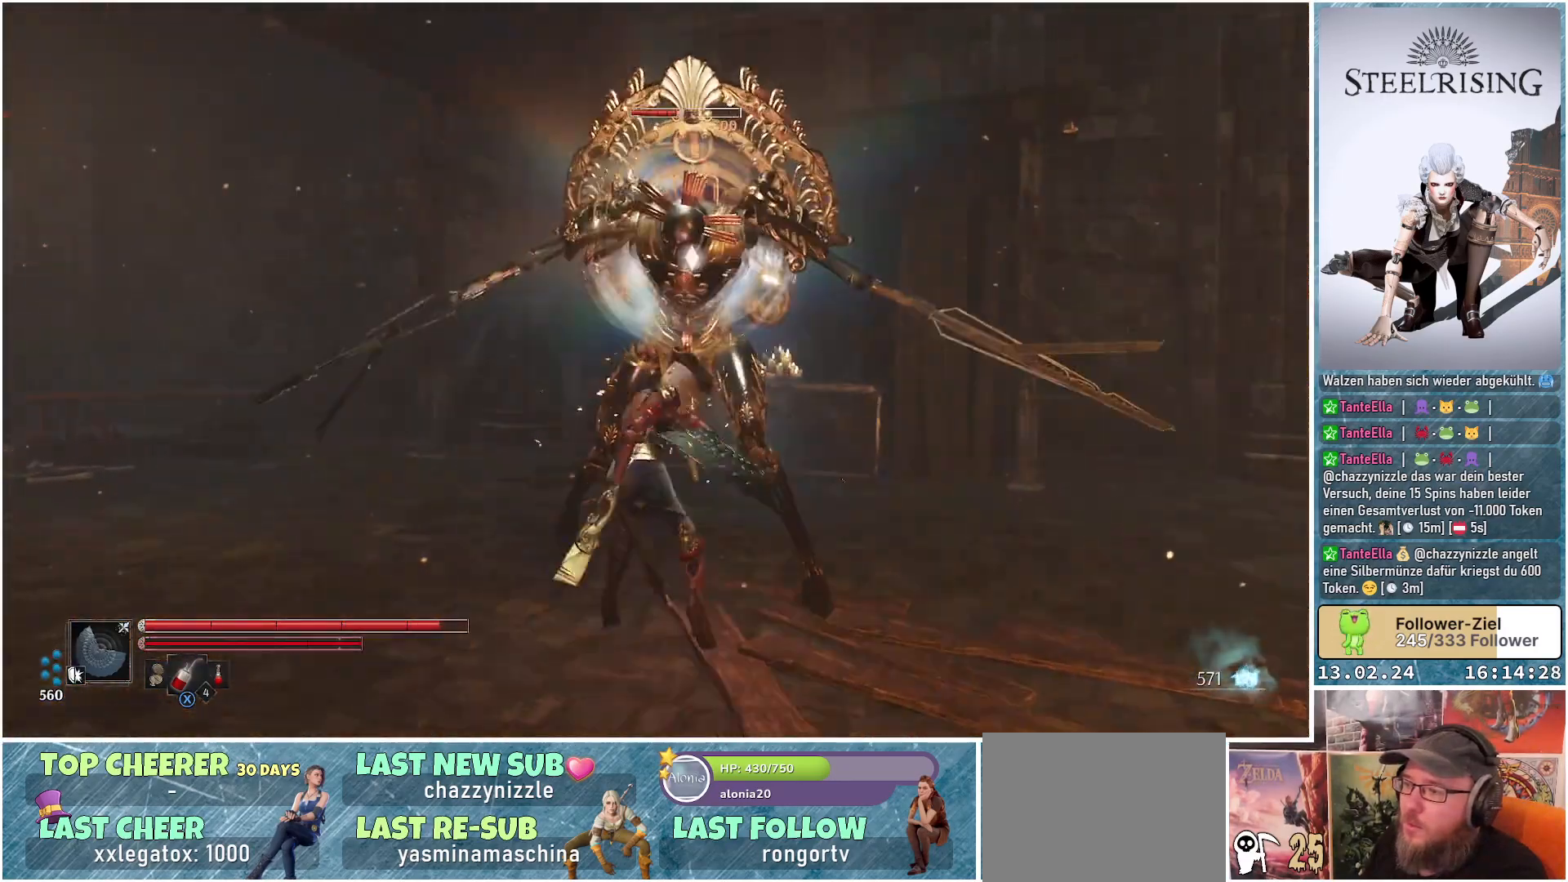
{"buttons": ["Y"], "left_stick": "up-left", "right_stick": "center", "events": [[501, "Y", "down"]]}
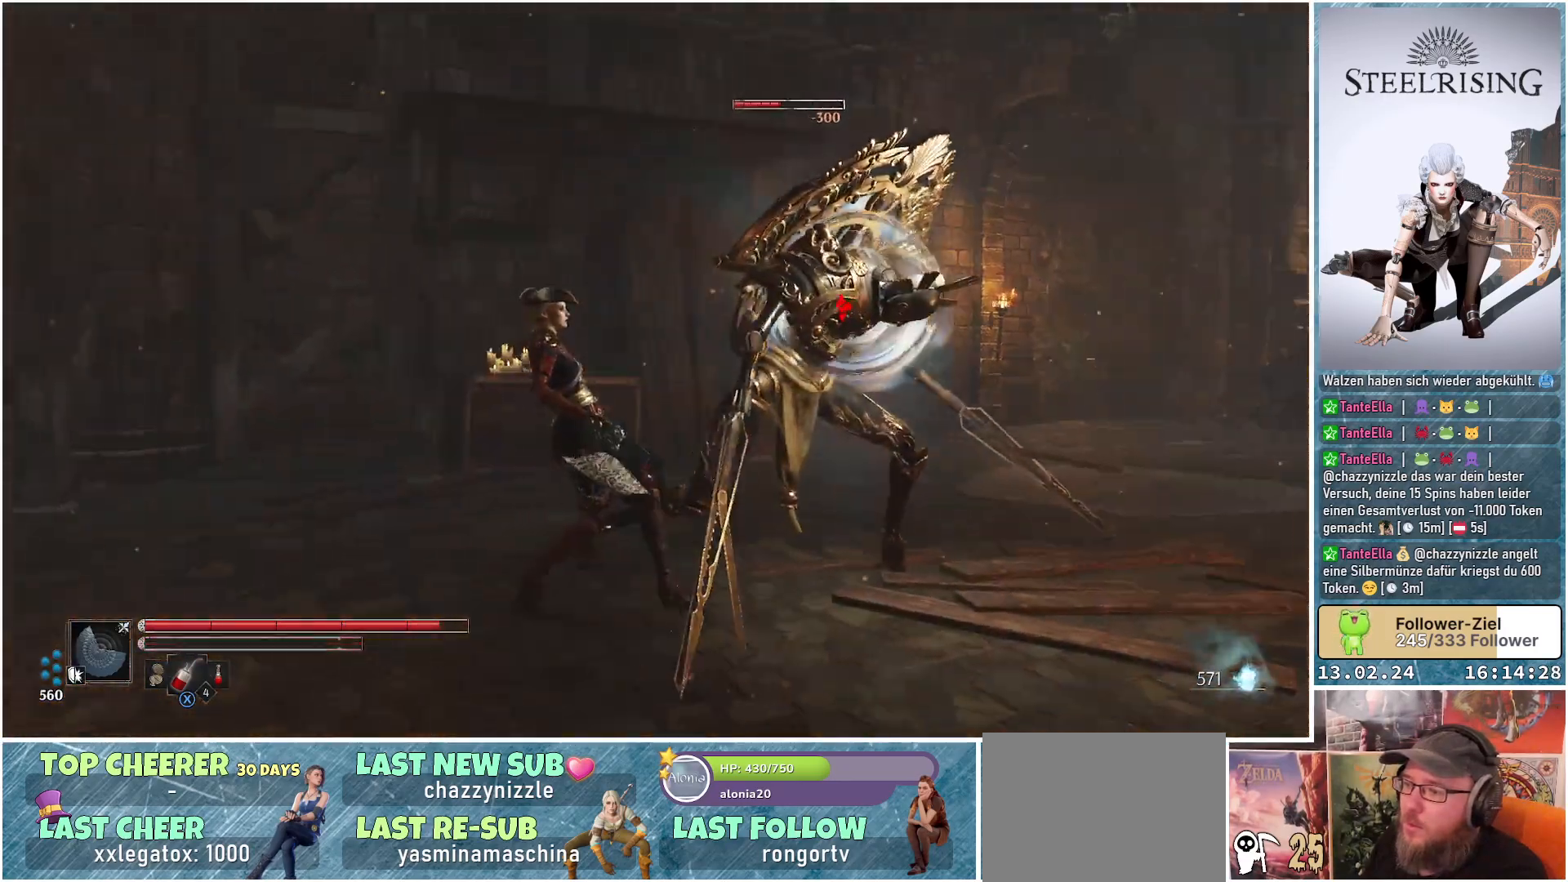
{"buttons": [], "left_stick": "up-left", "right_stick": "center", "events": [[100, "Y", "up"]]}
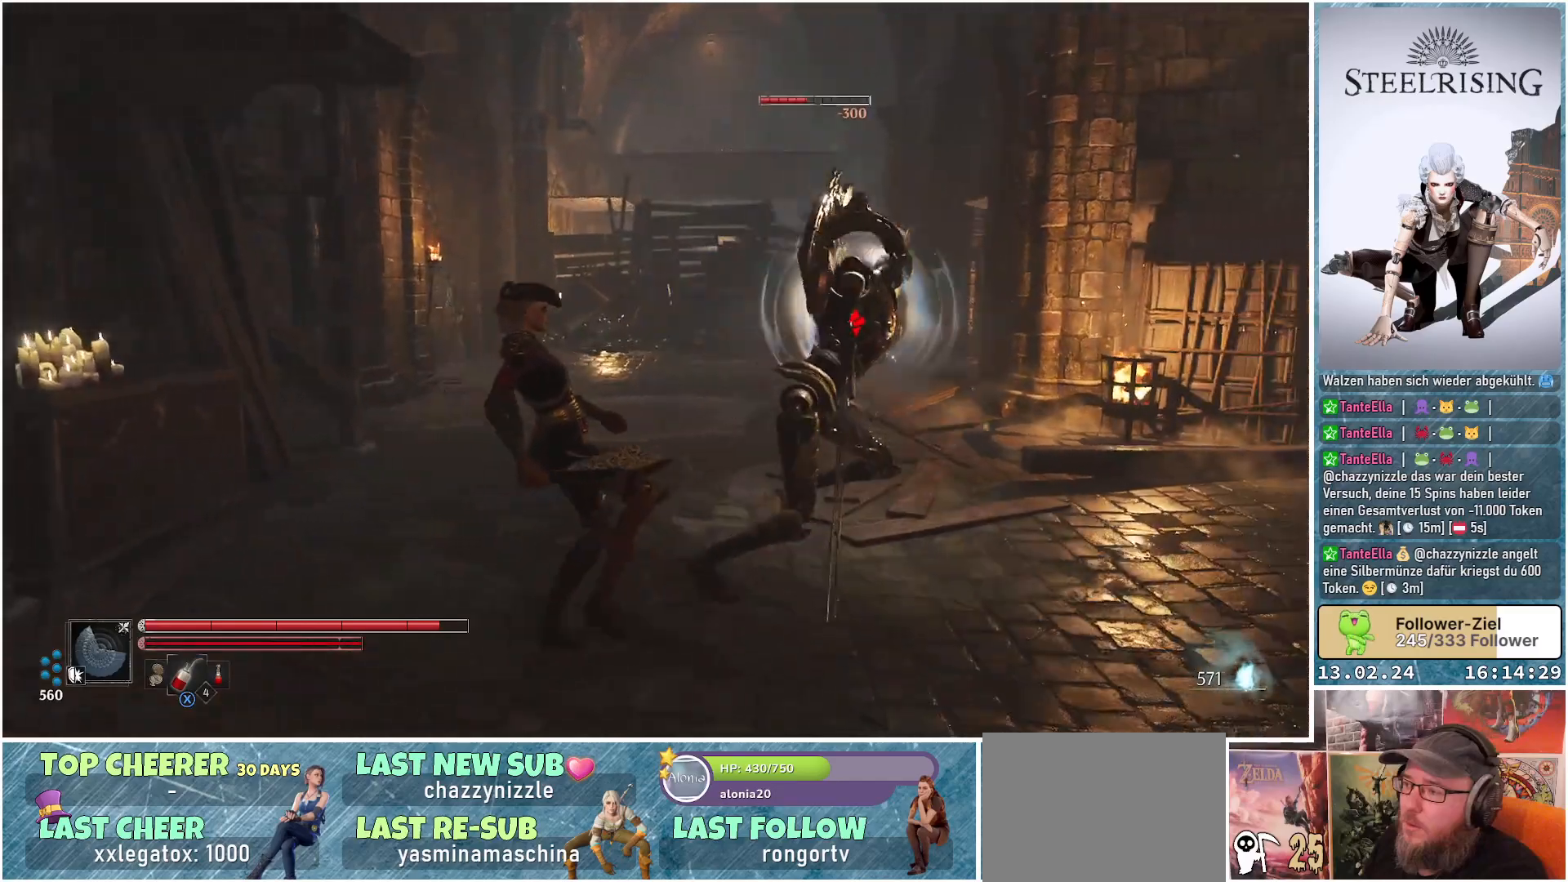
{"buttons": [], "left_stick": "up", "right_stick": "center", "events": [[334, "left_stick", "up"]]}
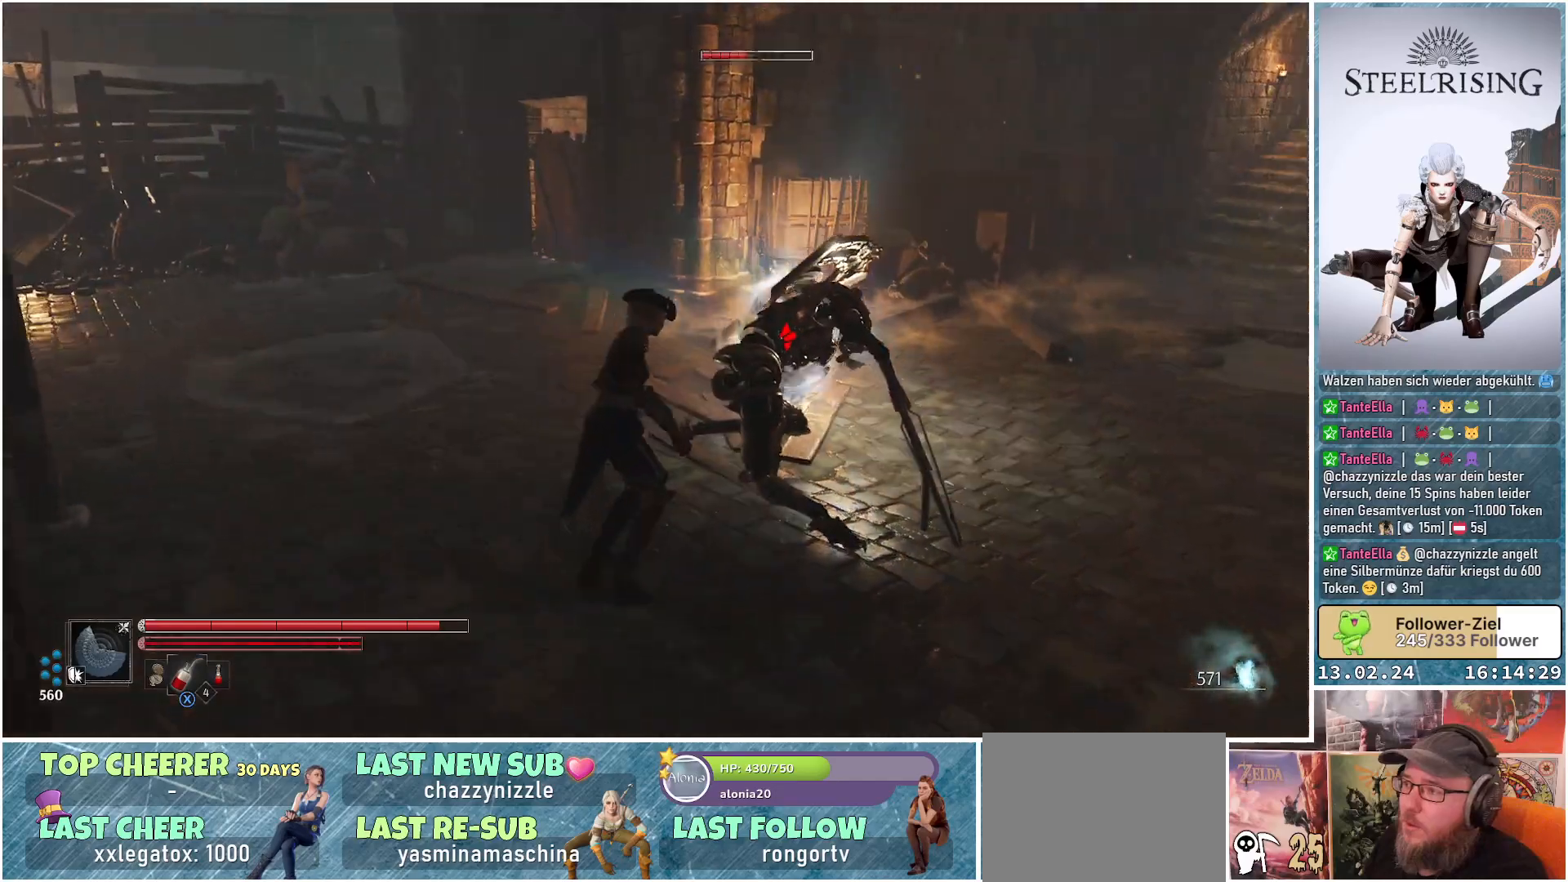
{"buttons": [], "left_stick": "center", "right_stick": "center", "events": [[417, "left_stick", "center"]]}
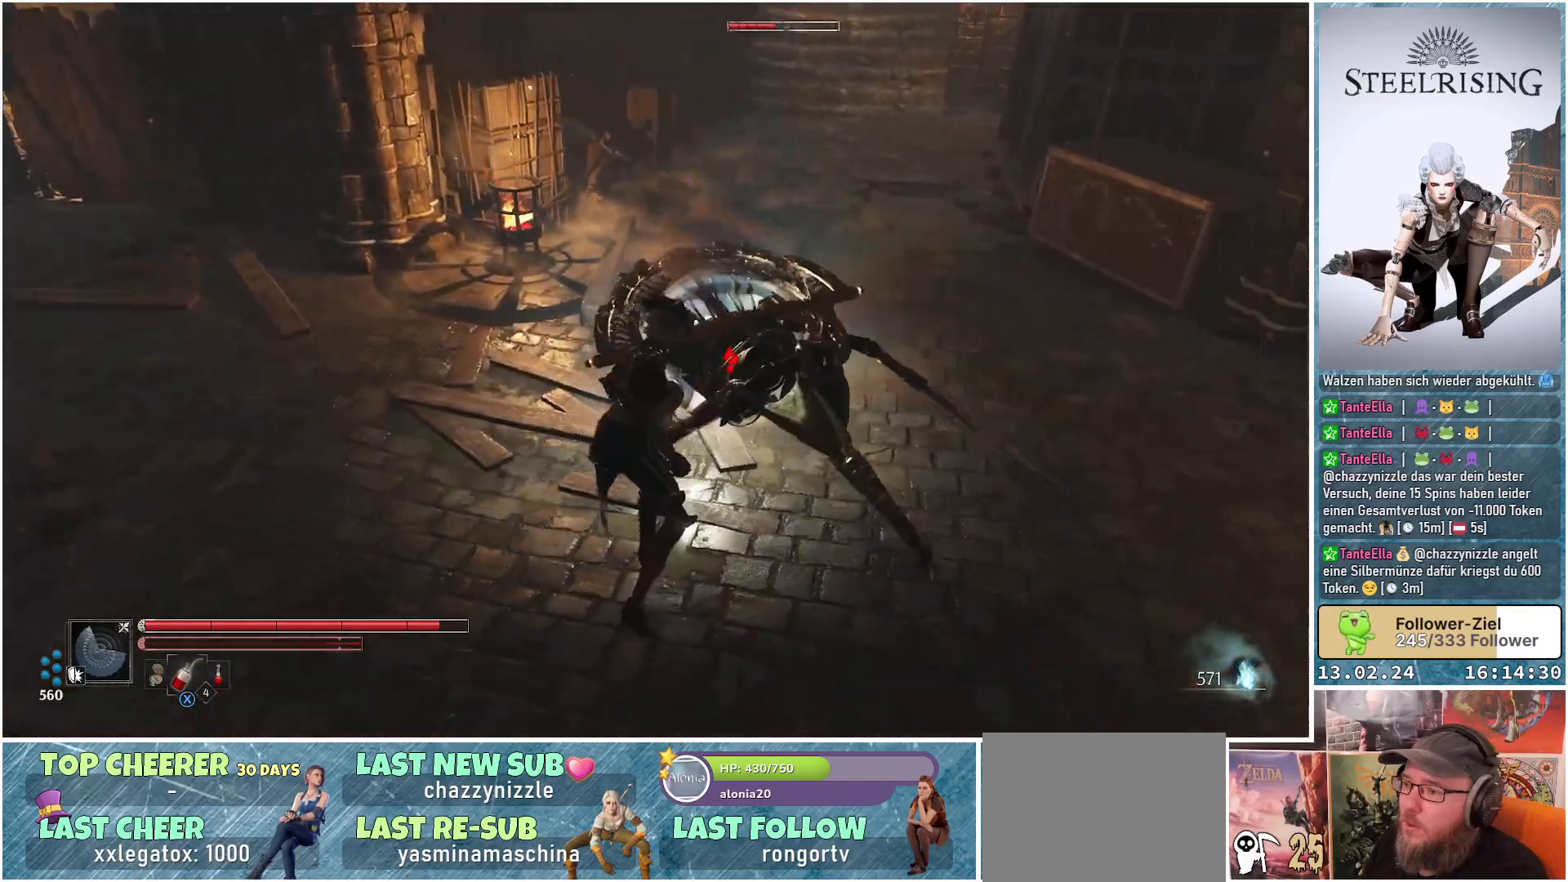
{"buttons": [], "left_stick": "center", "right_stick": "center", "events": [[17, "A", "down"], [150, "A", "up"], [350, "R2", "down"], [501, "R2", "up"]]}
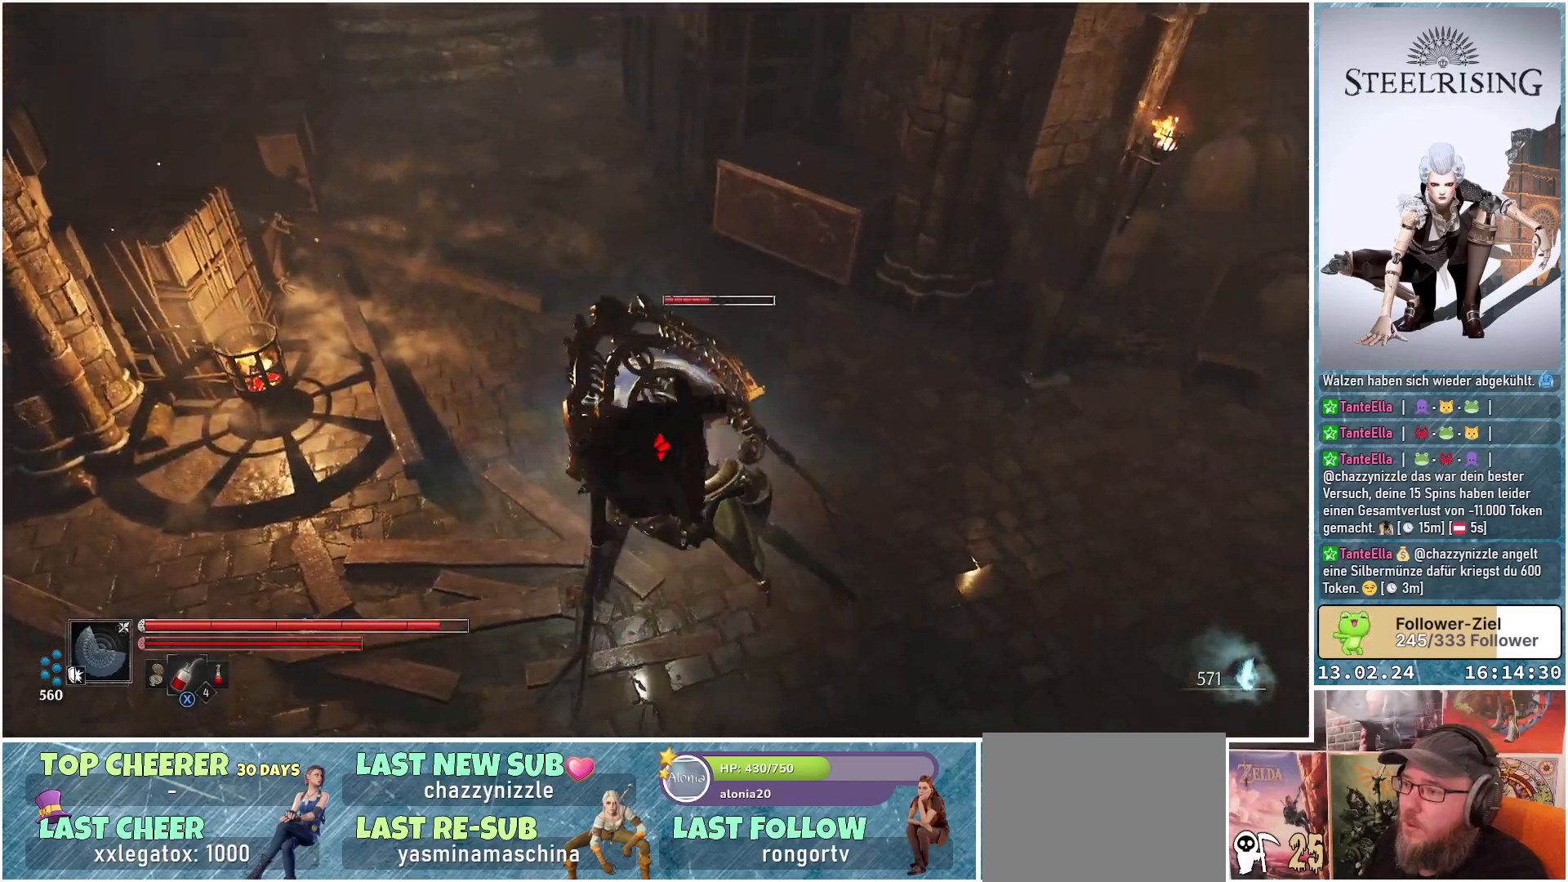
{"buttons": [], "left_stick": "center", "right_stick": "center", "events": []}
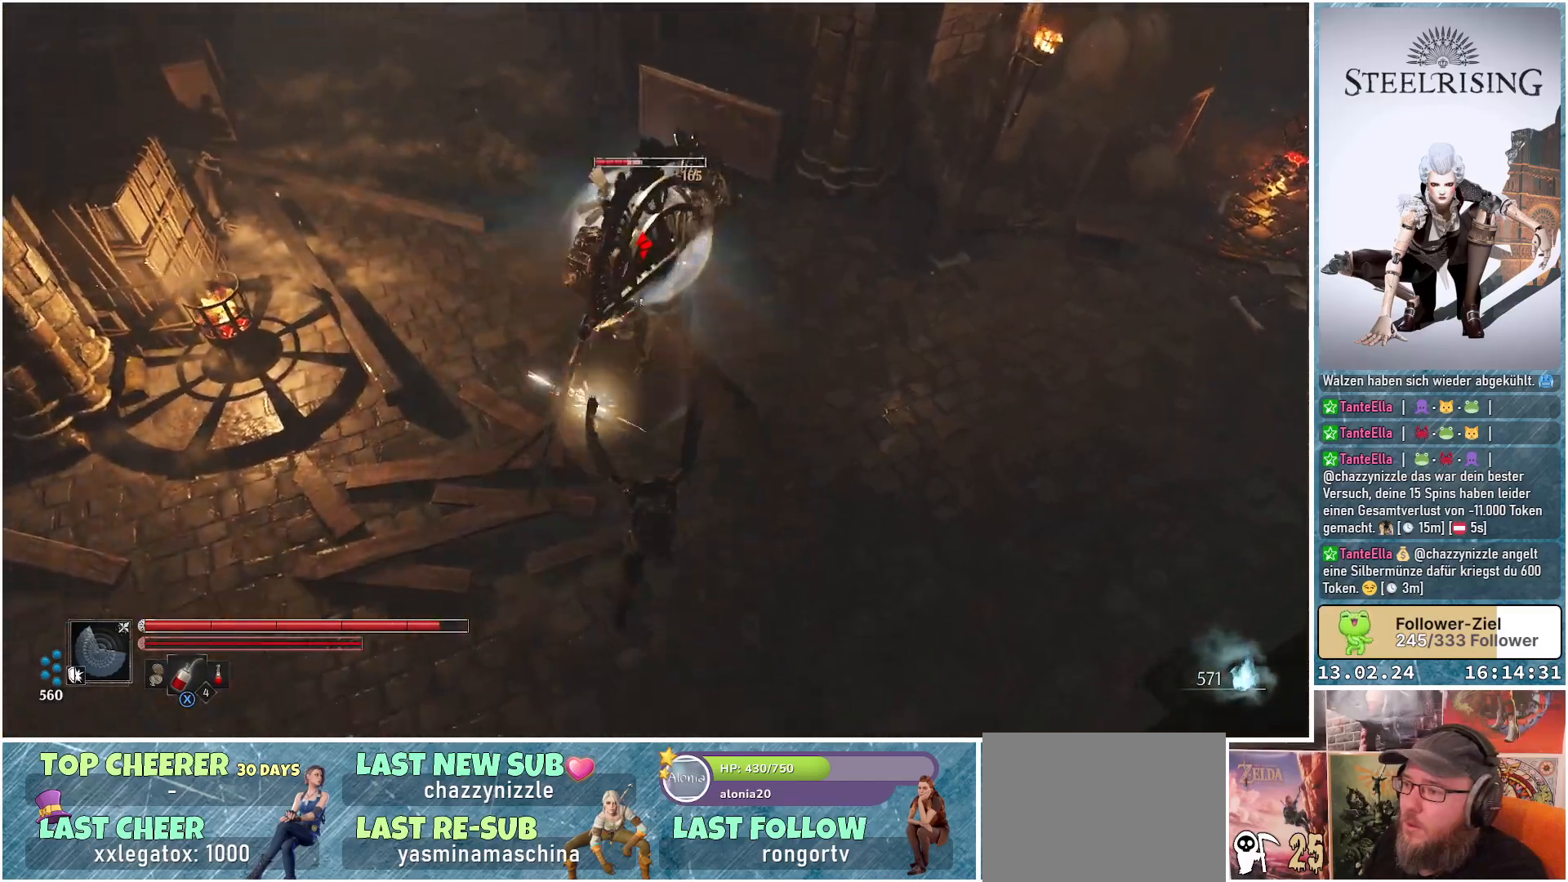
{"buttons": [], "left_stick": "up", "right_stick": "center", "events": [[367, "left_stick", "up"]]}
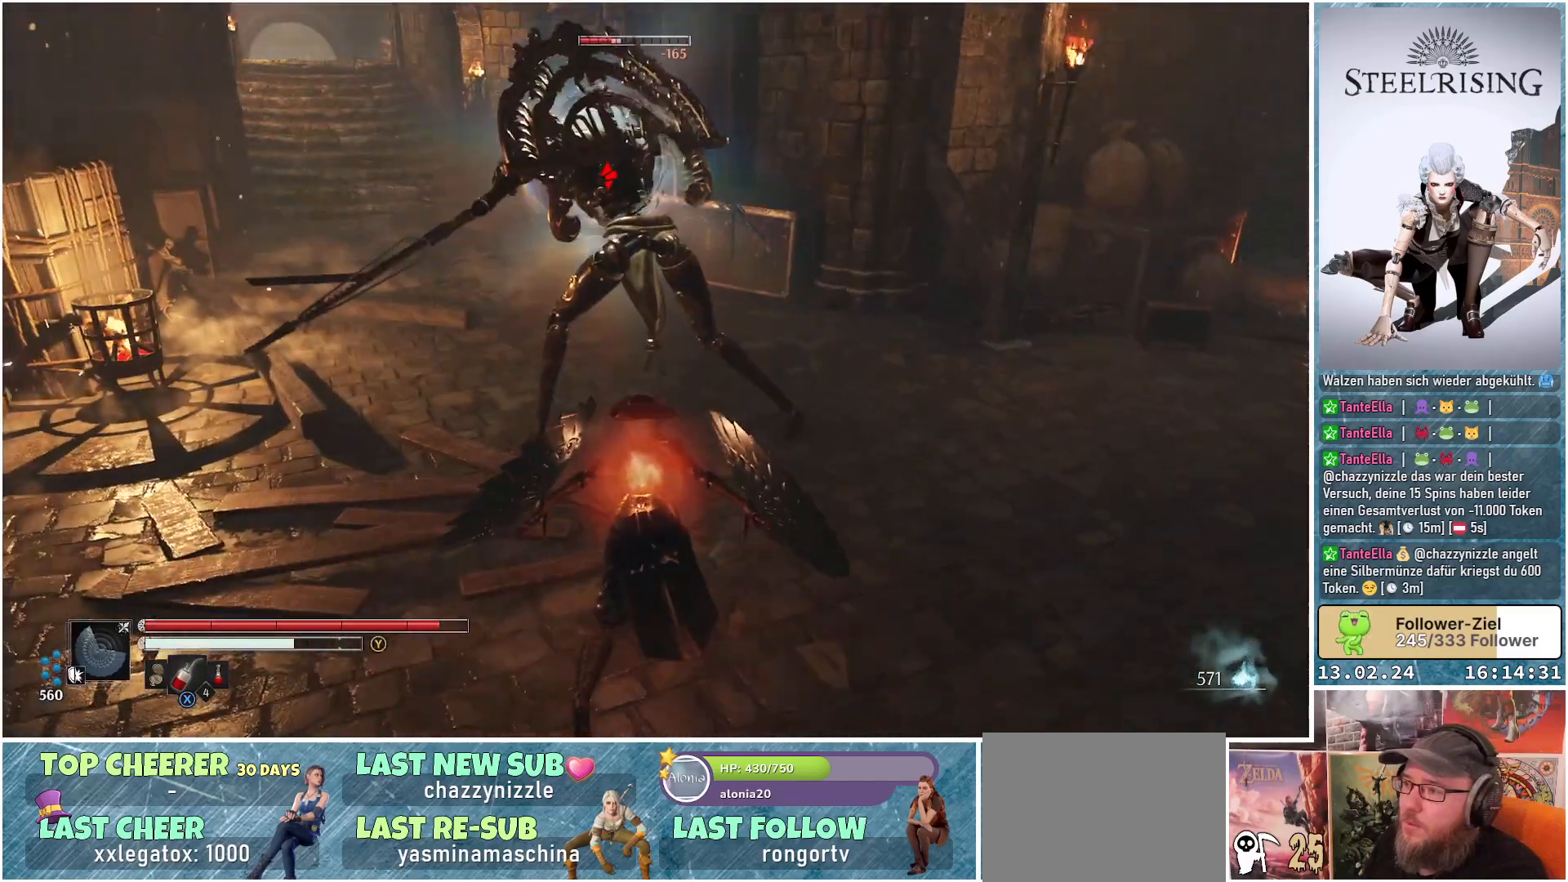
{"buttons": [], "left_stick": "up", "right_stick": "center", "events": [[317, "R1", "down"], [417, "R1", "up"]]}
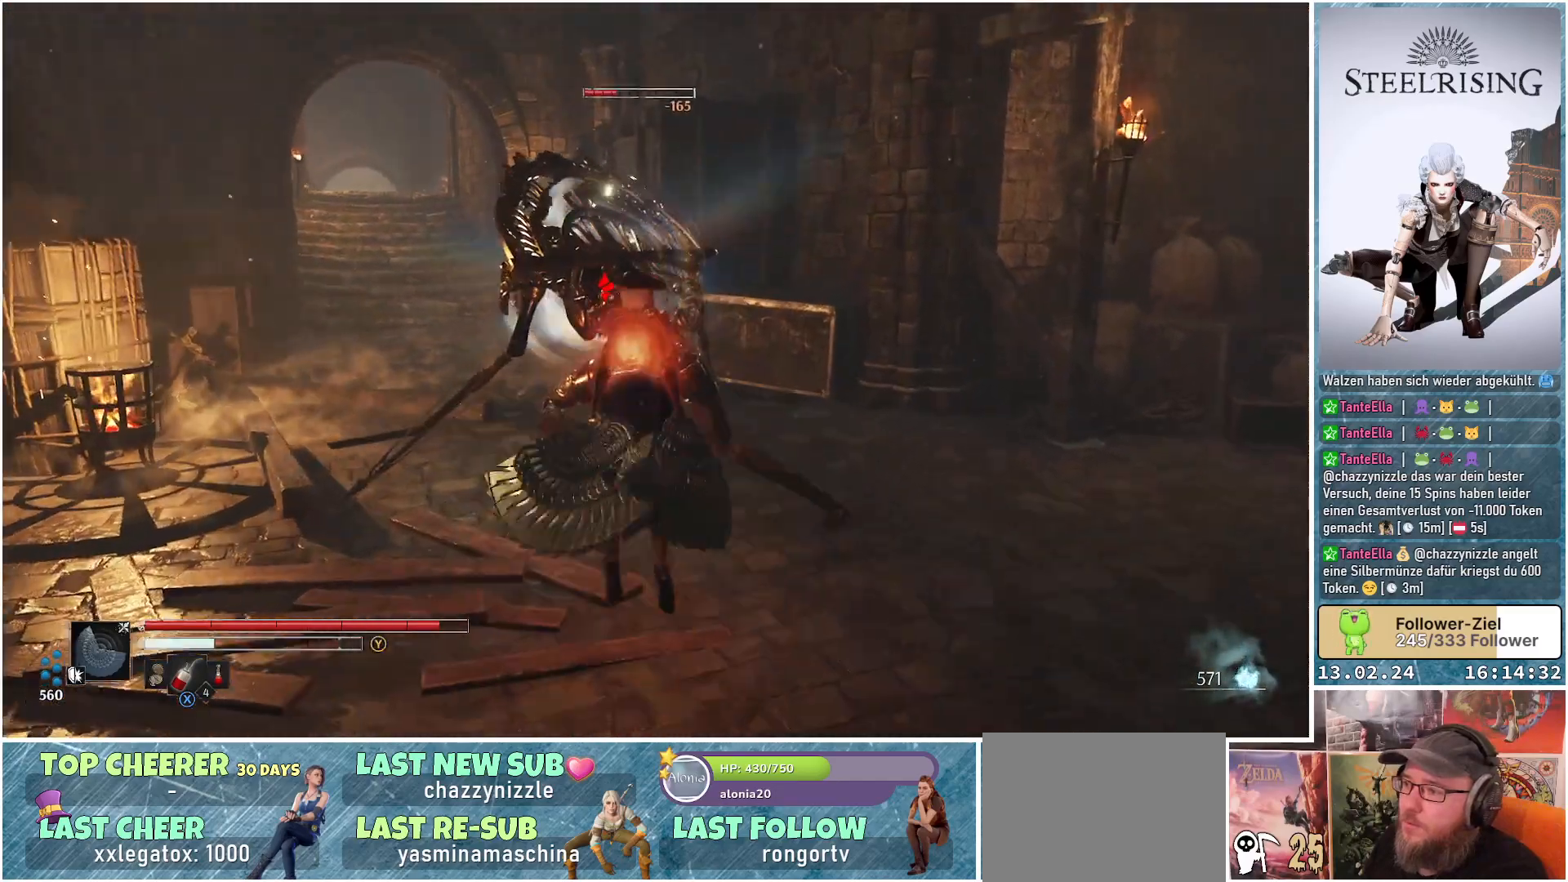
{"buttons": [], "left_stick": "center", "right_stick": "center", "events": [[117, "left_stick", "center"]]}
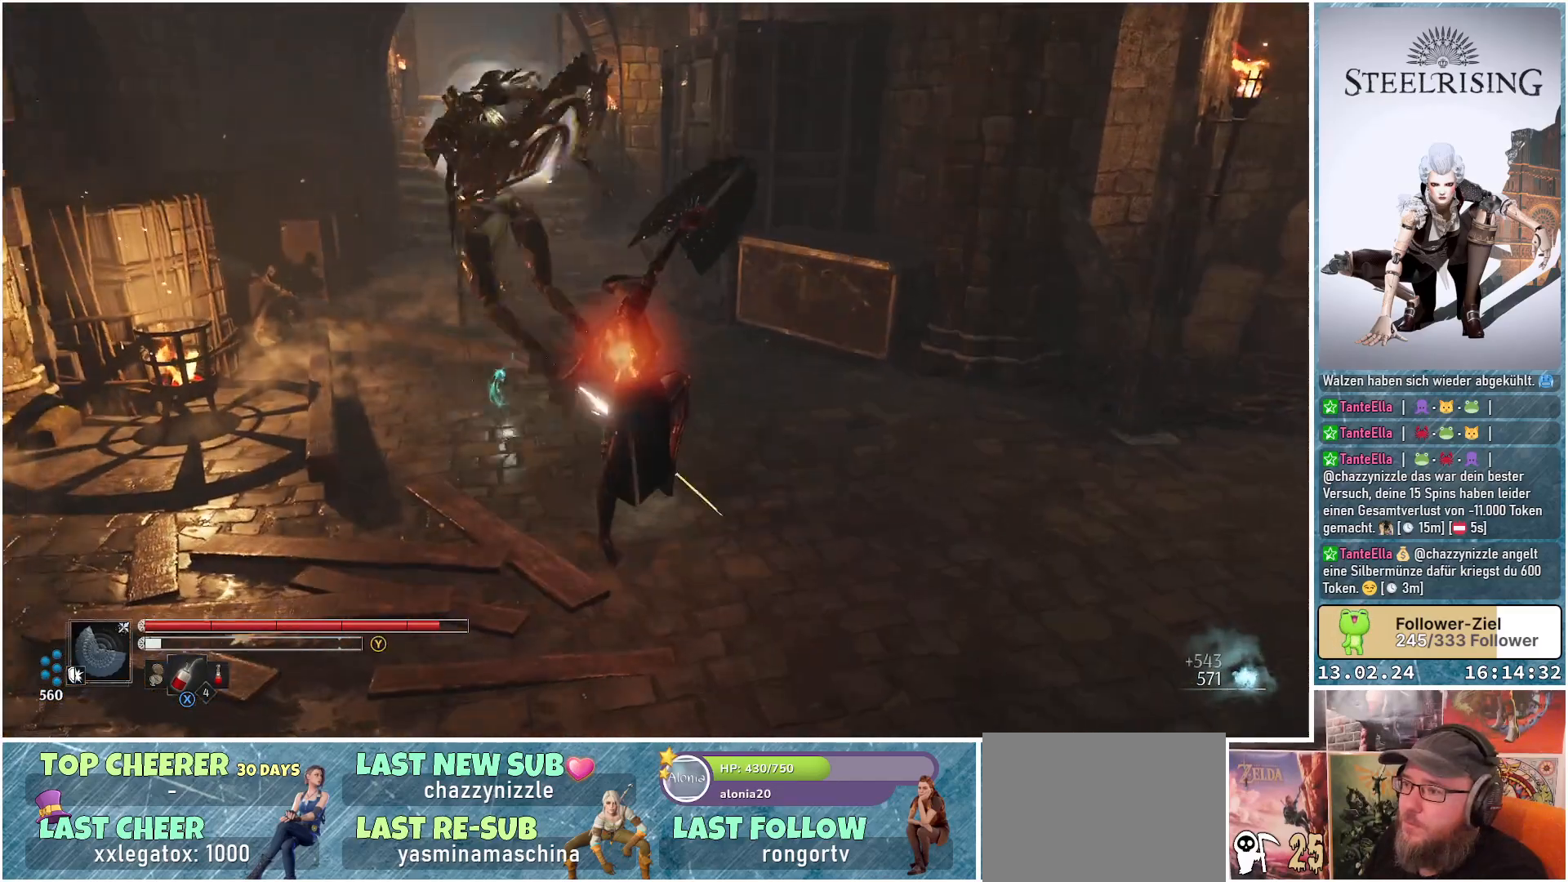
{"buttons": [], "left_stick": "up", "right_stick": "center", "events": [[233, "left_stick", "up"]]}